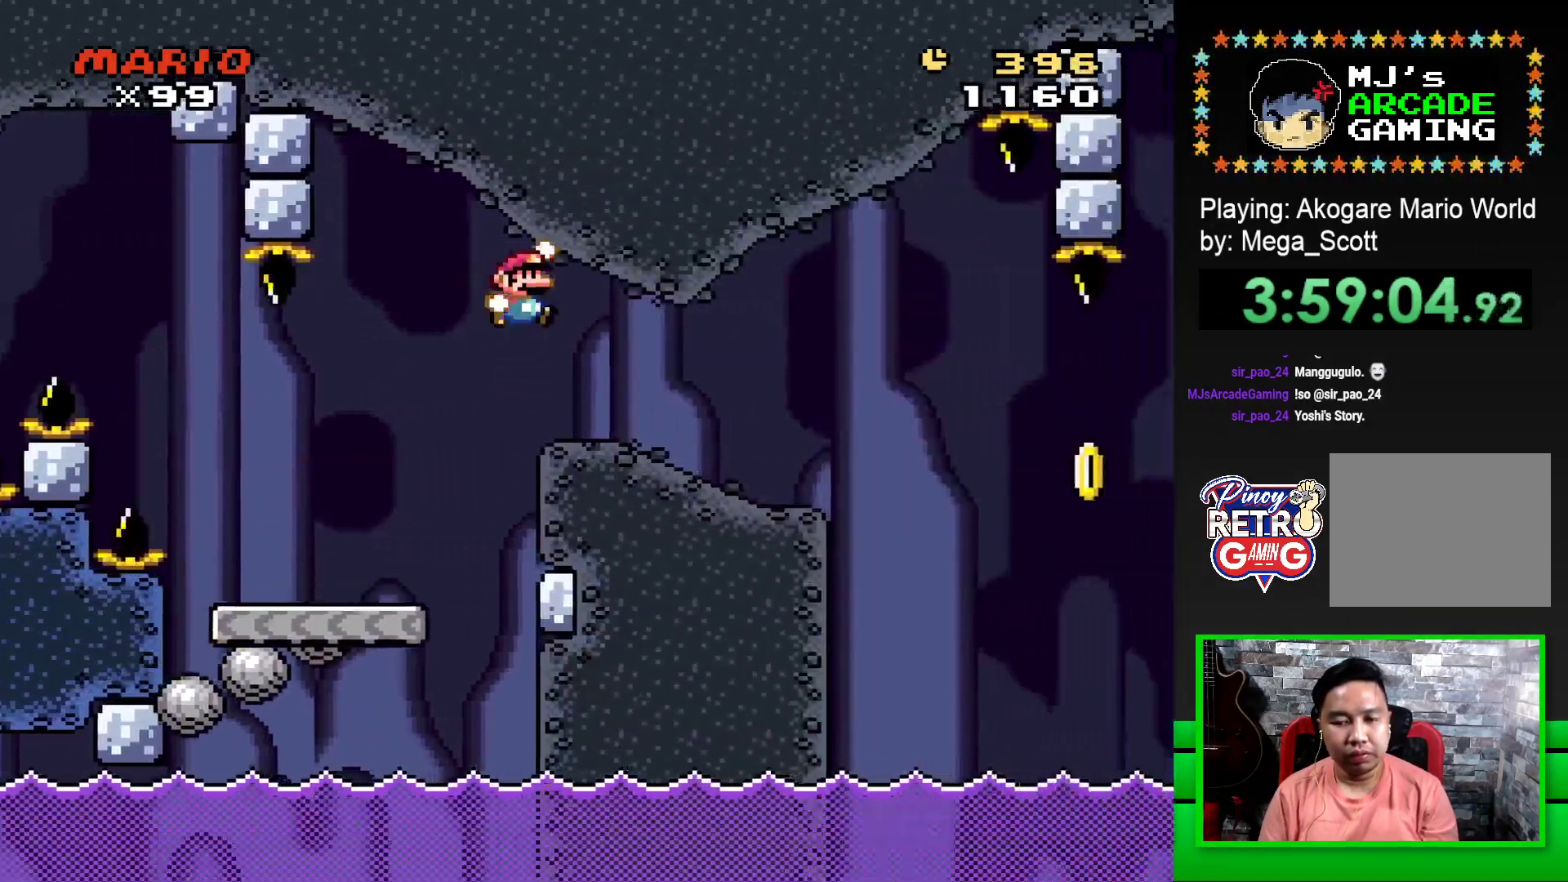
Gameplay with a controller (PlayStation layout); each line is a JSON object with the inputs held at the frame after it. "events" lists button and stick changes between this image and that frame as [ms after this image, input, new state], when the widget could be followed in between. Not read: left_stick right_stick.
{"buttons": ["SQUARE", "DPAD_LEFT"], "events": [[367, "DPAD_RIGHT", "up"], [450, "DPAD_LEFT", "down"]]}
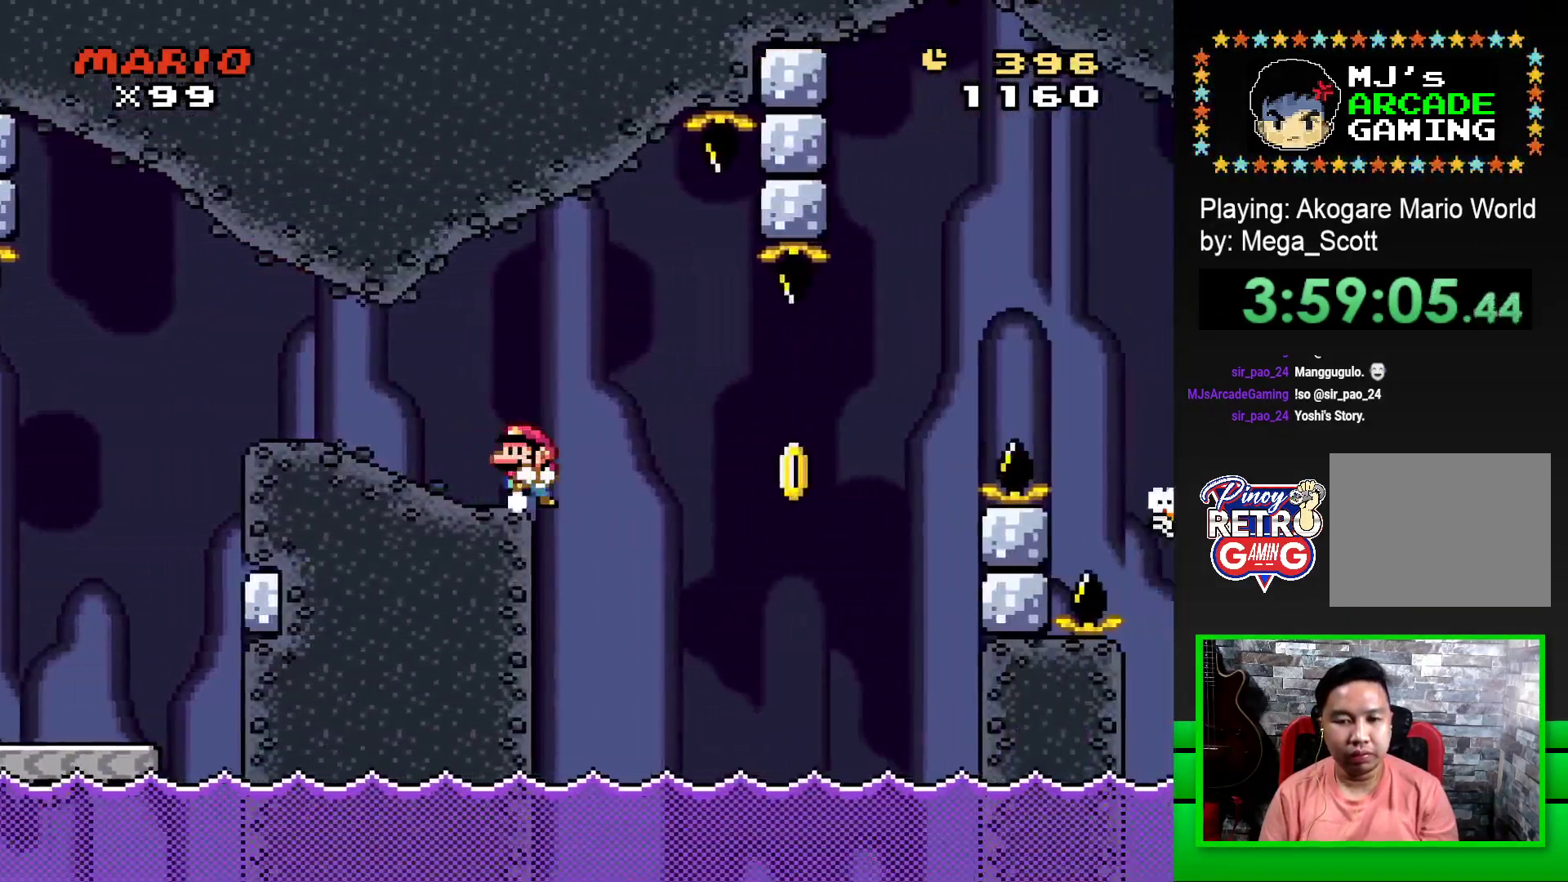
{"buttons": ["CROSS", "SQUARE", "DPAD_RIGHT"], "events": [[117, "DPAD_LEFT", "up"], [400, "CROSS", "down"], [467, "DPAD_RIGHT", "down"]]}
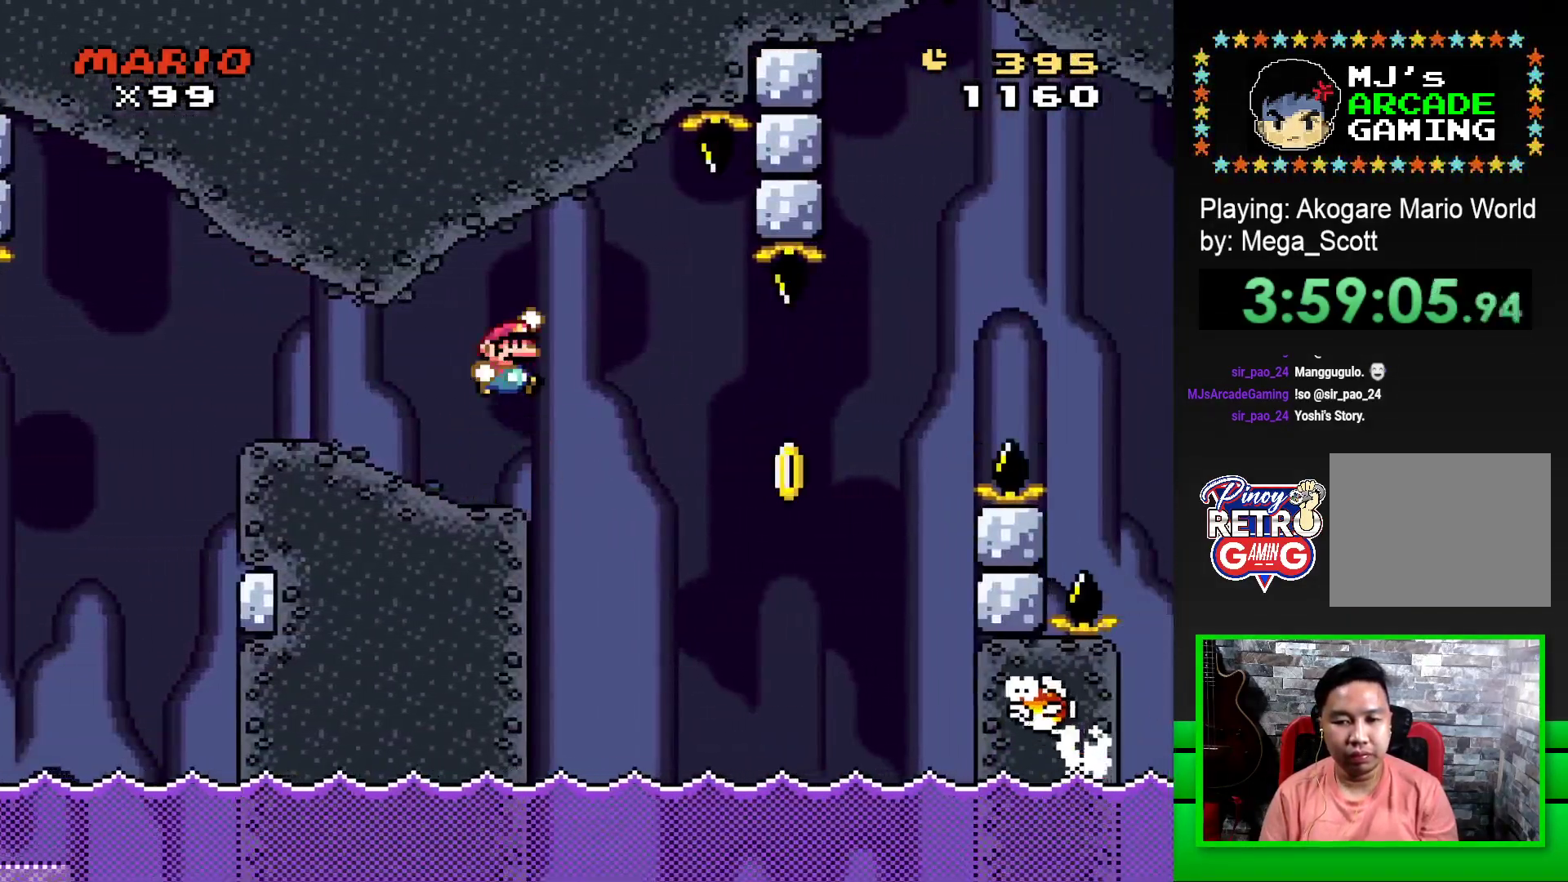
{"buttons": ["CROSS", "SQUARE", "DPAD_RIGHT"], "events": [[67, "CROSS", "up"], [67, "SQUARE", "up"], [167, "CROSS", "down"], [167, "DPAD_RIGHT", "up"], [183, "SQUARE", "down"], [267, "DPAD_RIGHT", "down"]]}
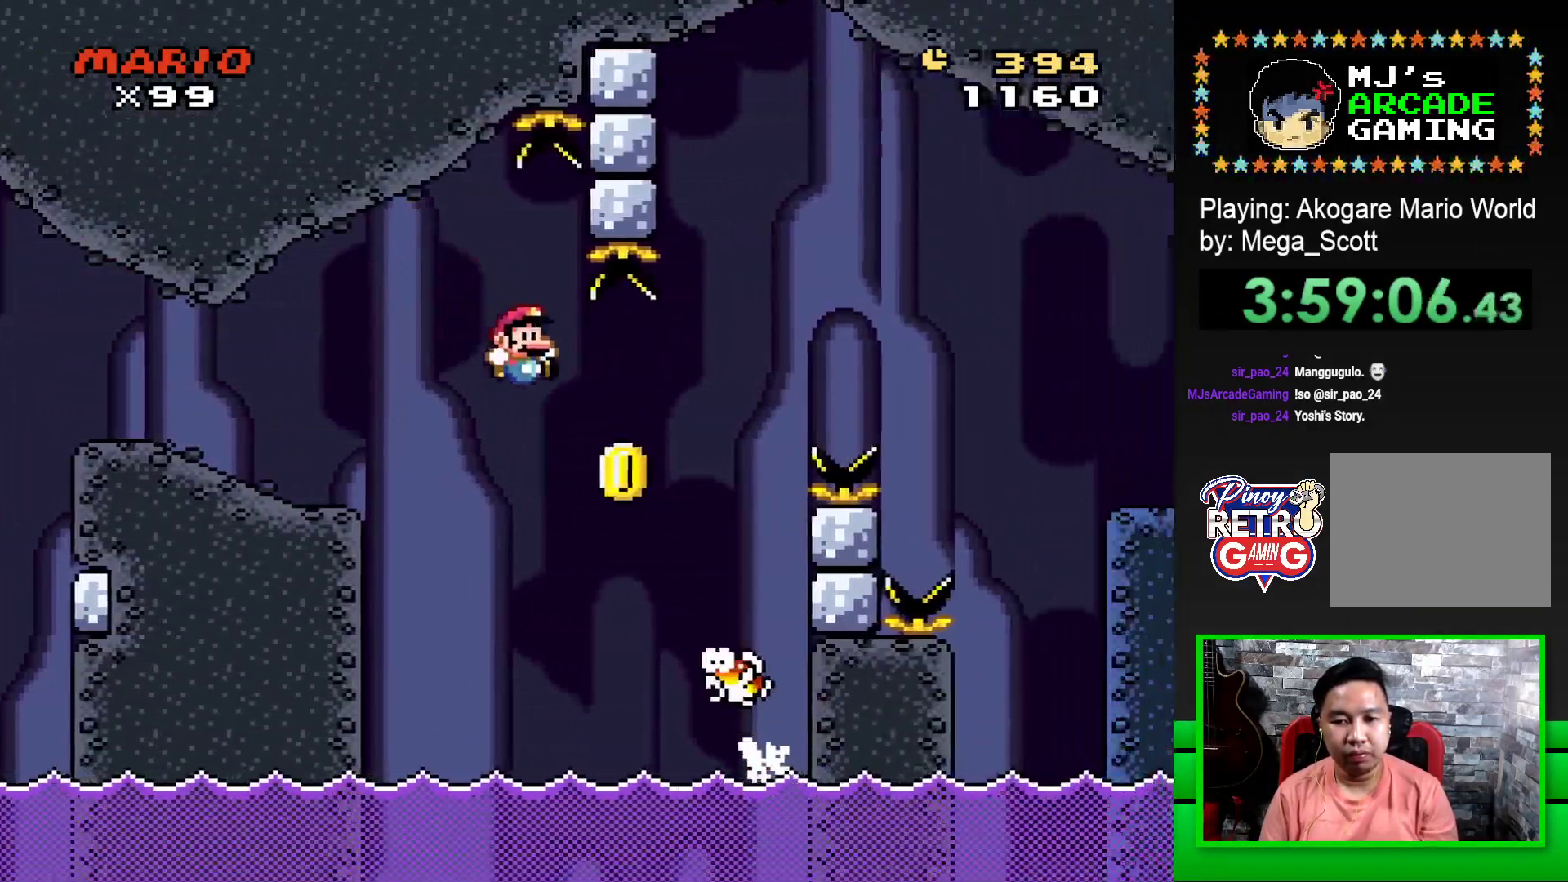
{"buttons": ["CROSS", "SQUARE", "DPAD_RIGHT"], "events": [[183, "DPAD_UP", "down"], [233, "DPAD_RIGHT", "up"], [250, "DPAD_LEFT", "down"], [300, "DPAD_LEFT", "up"], [300, "DPAD_RIGHT", "down"], [317, "DPAD_UP", "up"]]}
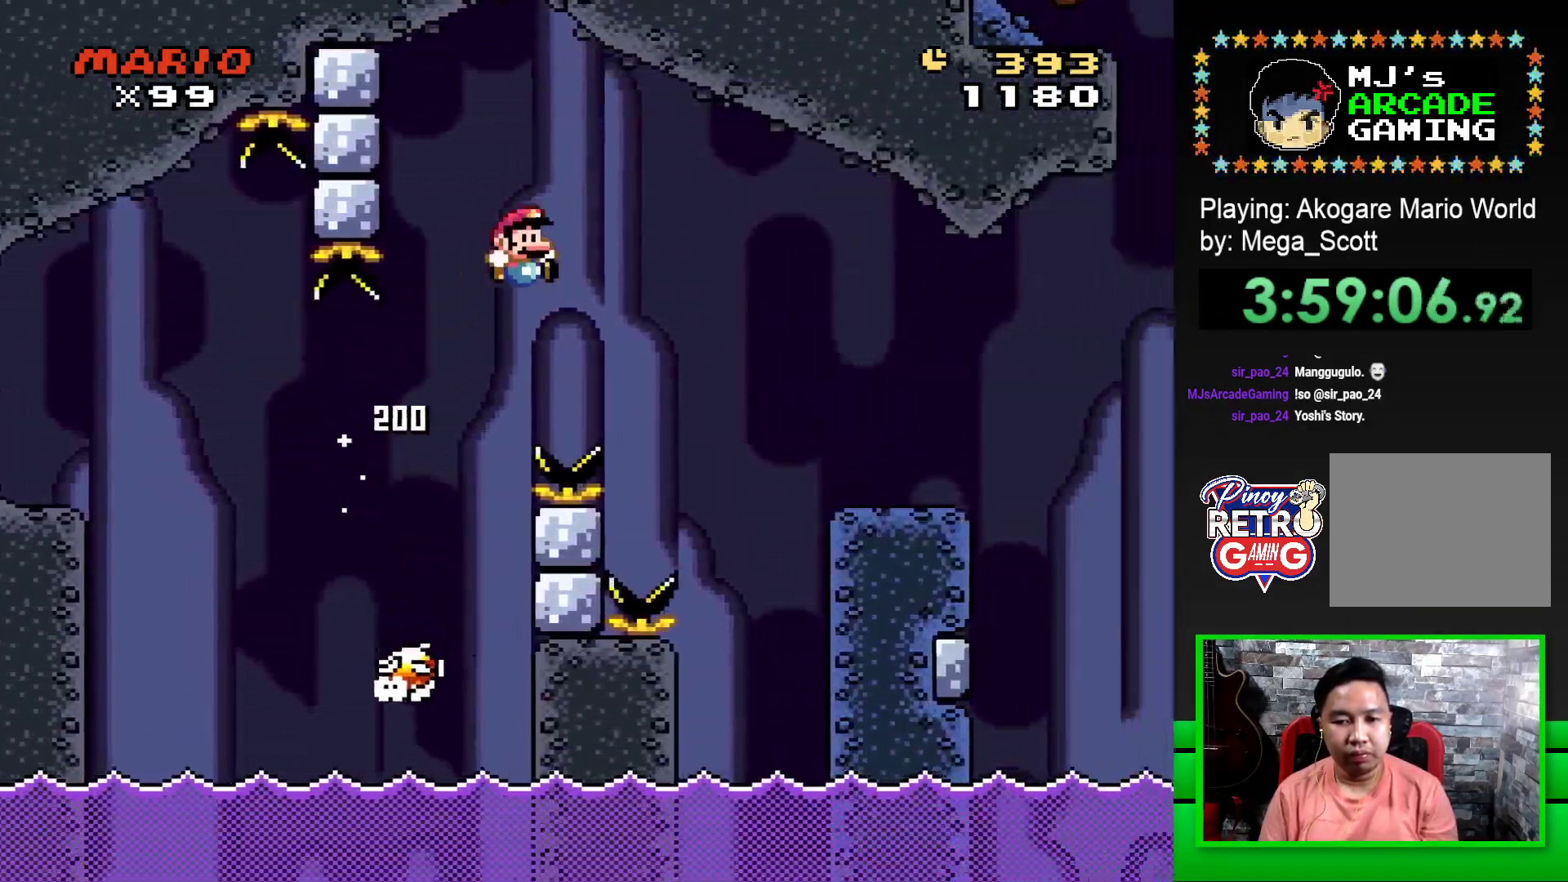
{"buttons": ["SQUARE", "DPAD_RIGHT"], "events": [[217, "CROSS", "up"]]}
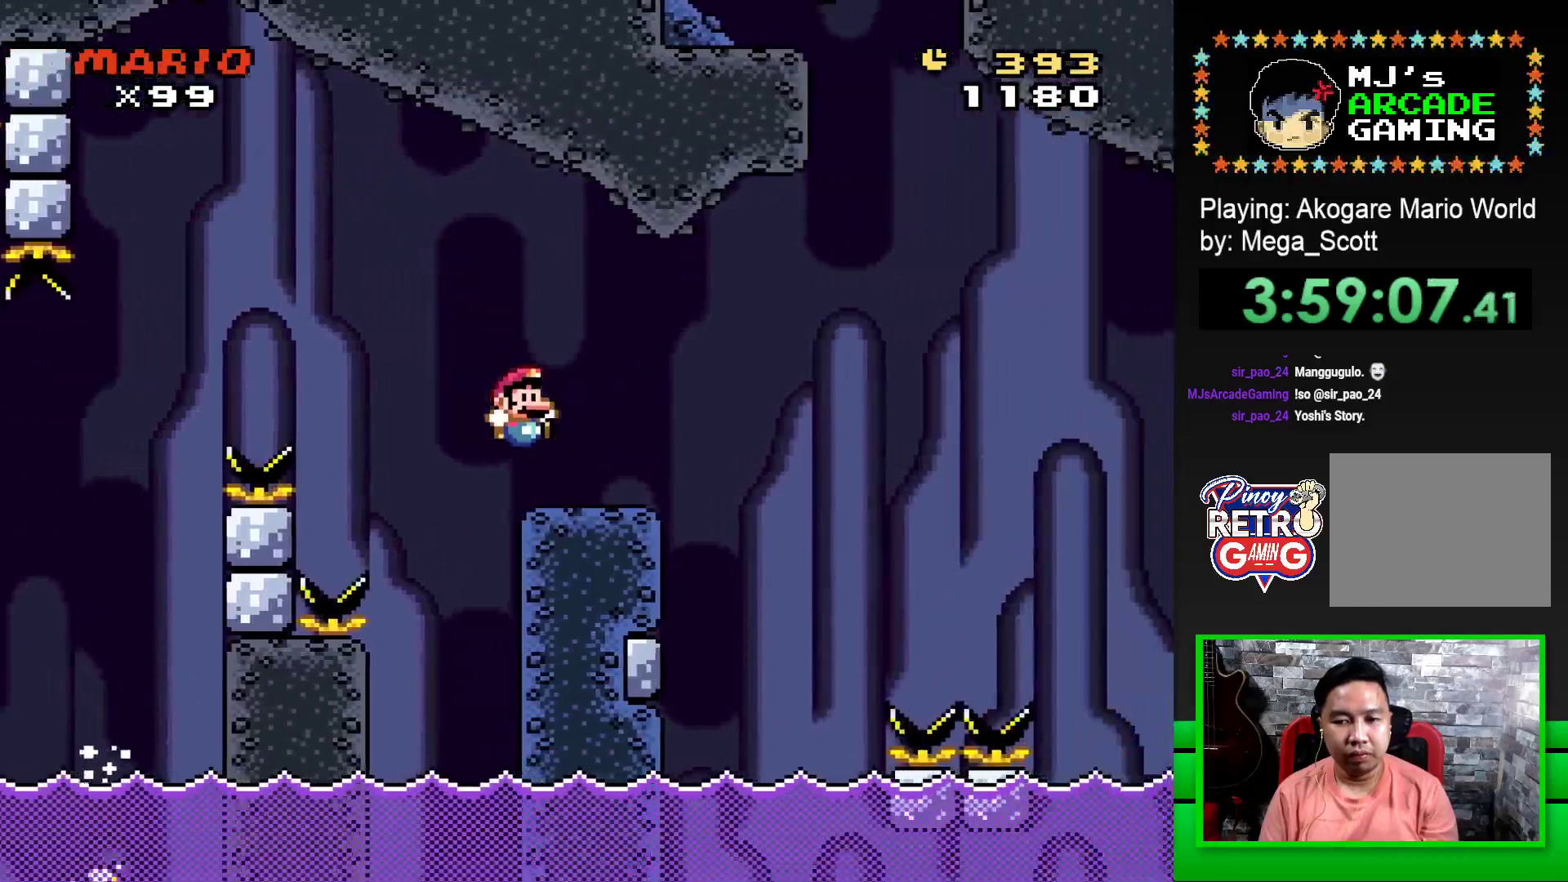
{"buttons": ["SQUARE", "R1", "DPAD_RIGHT"], "events": [[17, "DPAD_RIGHT", "up"], [100, "DPAD_LEFT", "down"], [217, "DPAD_LEFT", "up"], [250, "DPAD_RIGHT", "down"], [283, "R1", "down"], [367, "R1", "up"], [467, "R1", "down"]]}
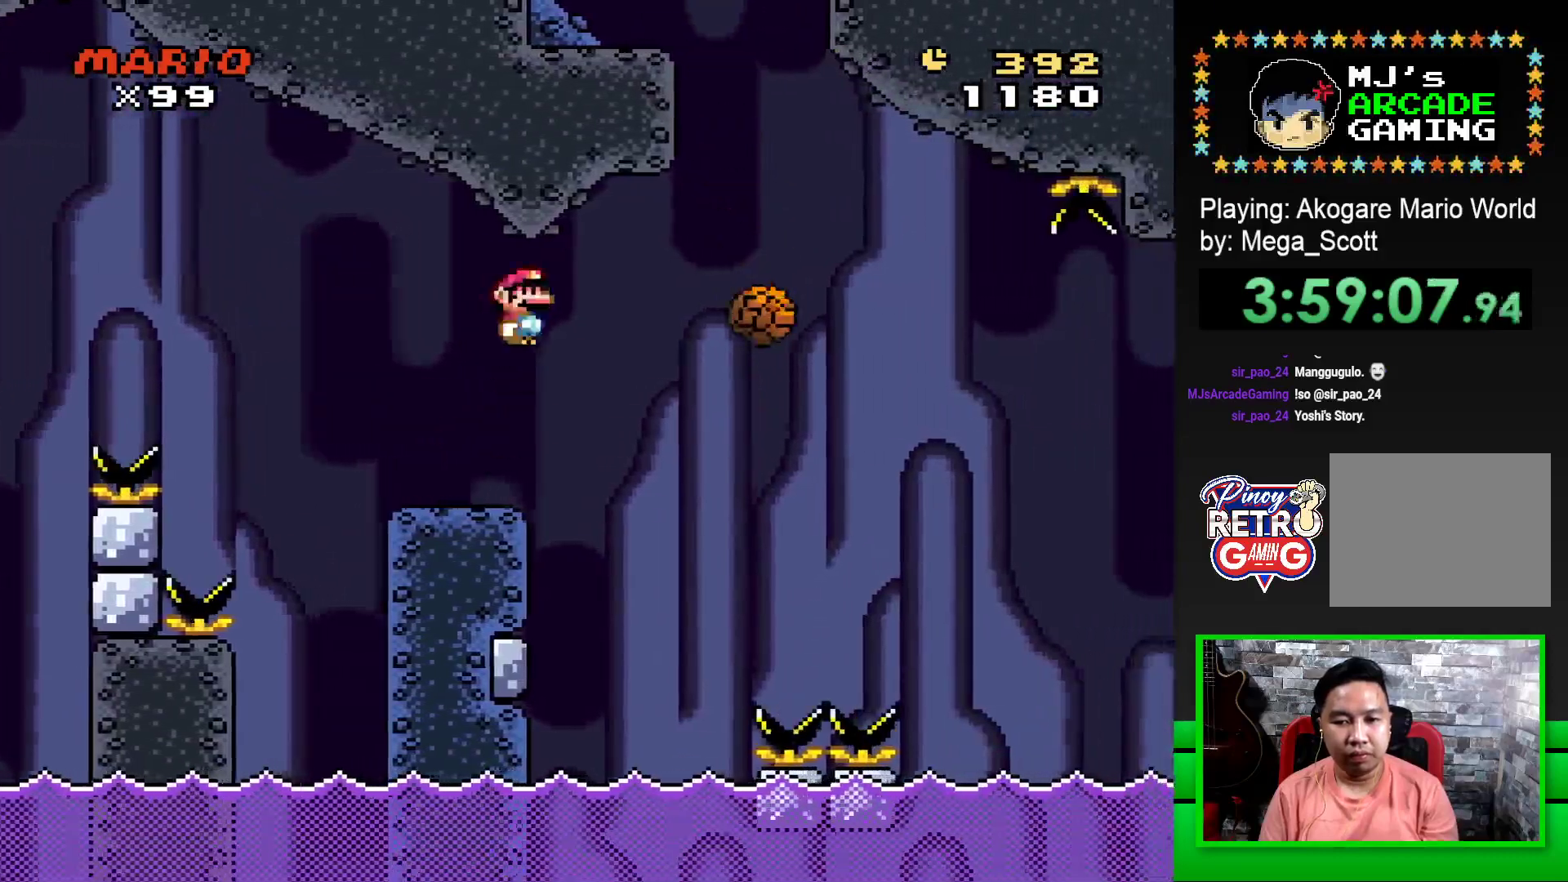
{"buttons": ["SQUARE", "R1"], "events": [[450, "DPAD_RIGHT", "up"]]}
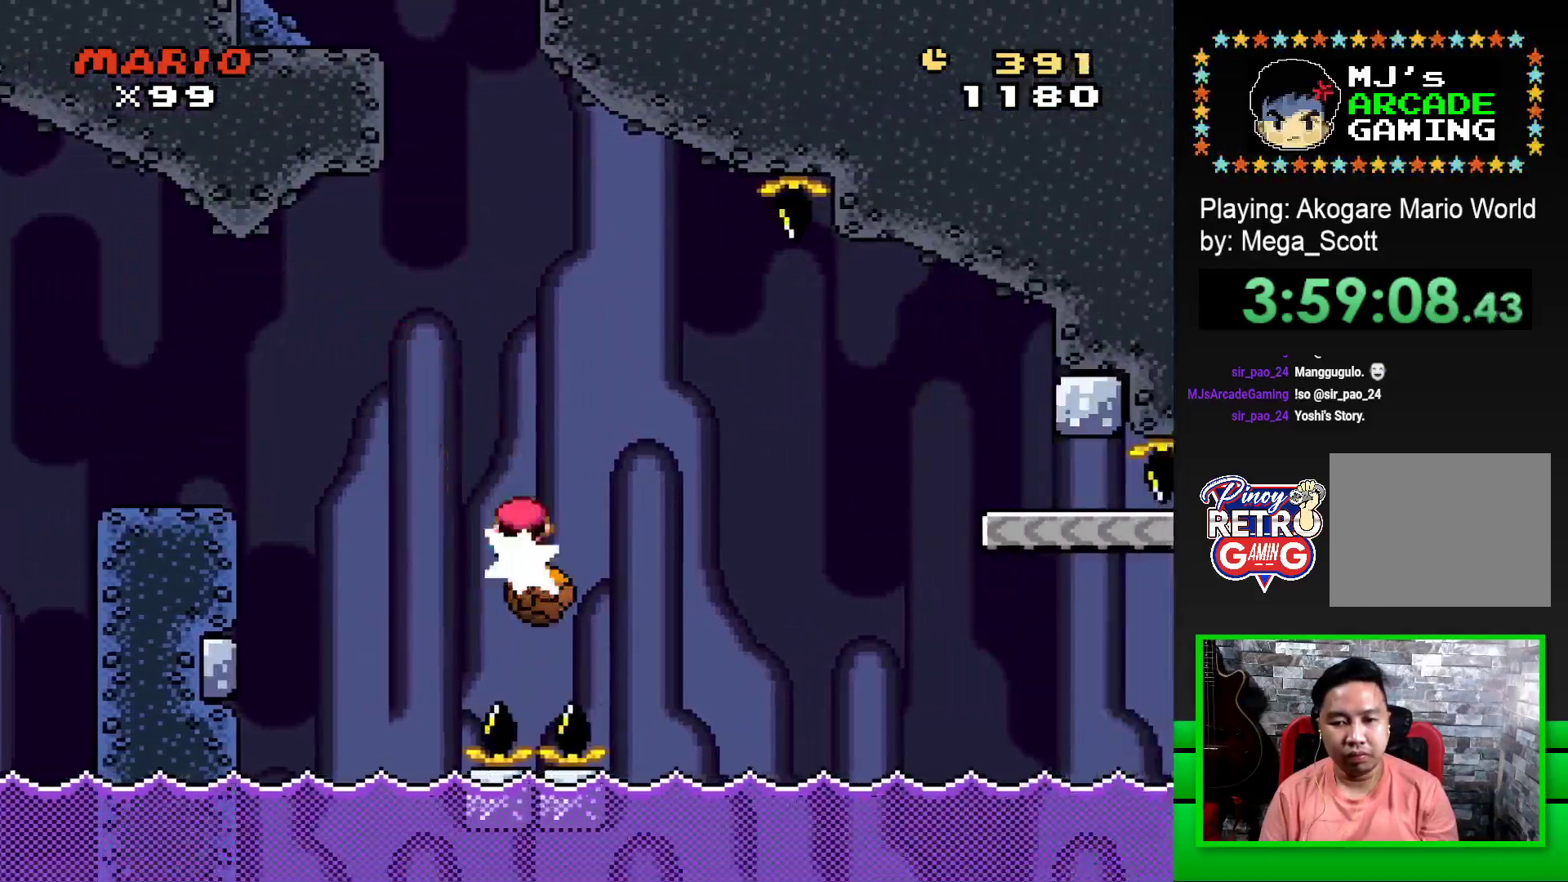
{"buttons": ["SQUARE", "R1", "DPAD_RIGHT"], "events": [[17, "DPAD_LEFT", "down"], [17, "R1", "up"], [183, "DPAD_LEFT", "up"], [317, "DPAD_RIGHT", "down"], [350, "R1", "down"]]}
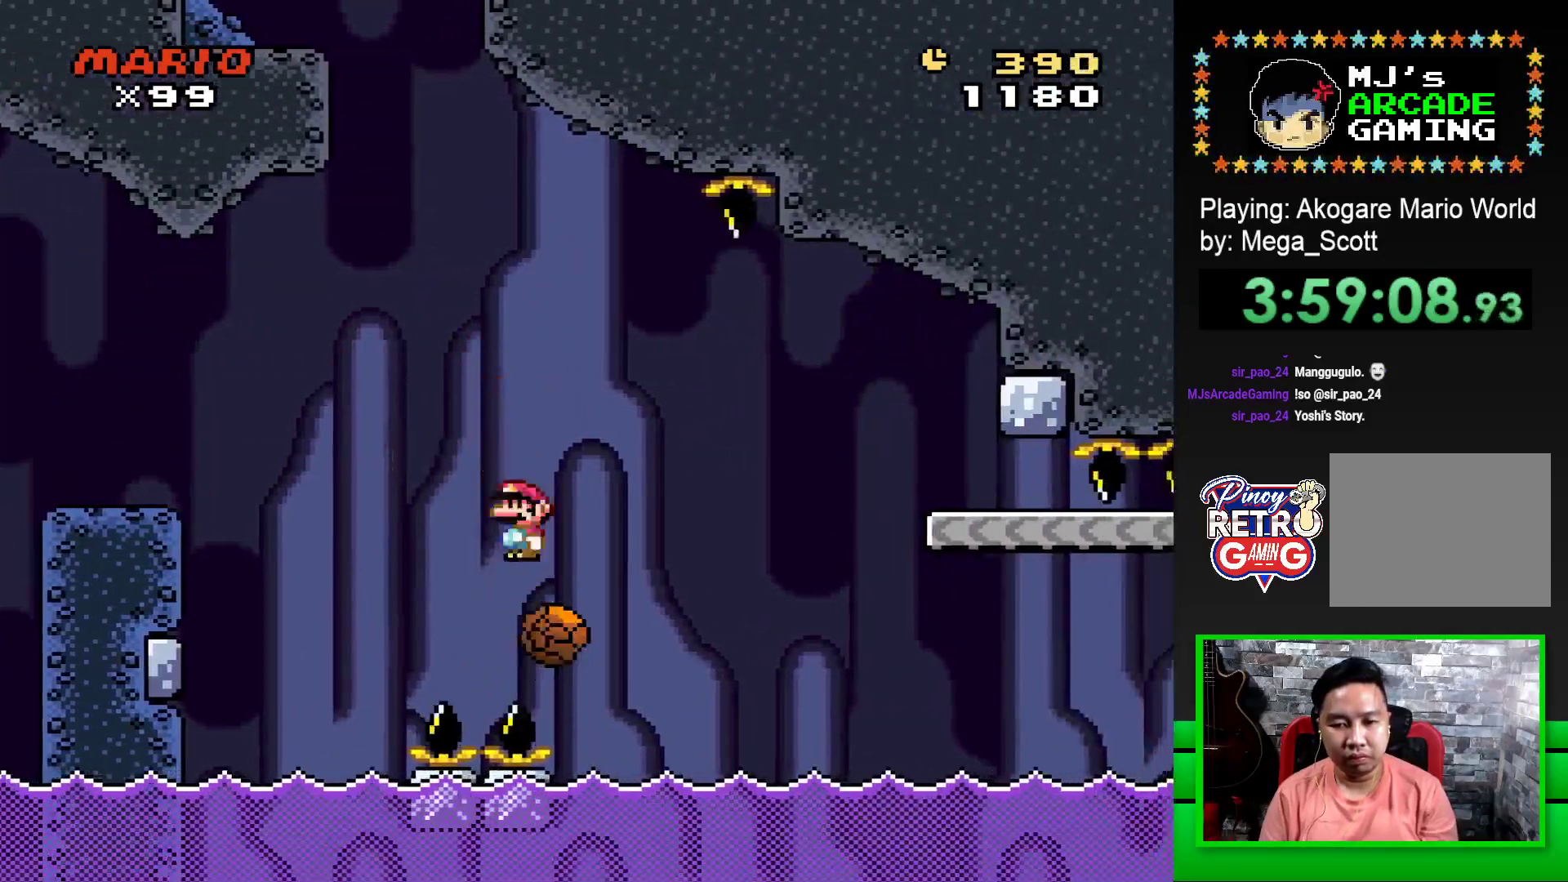
{"buttons": ["SQUARE", "R1", "DPAD_RIGHT"], "events": [[167, "R1", "up"], [250, "R1", "down"]]}
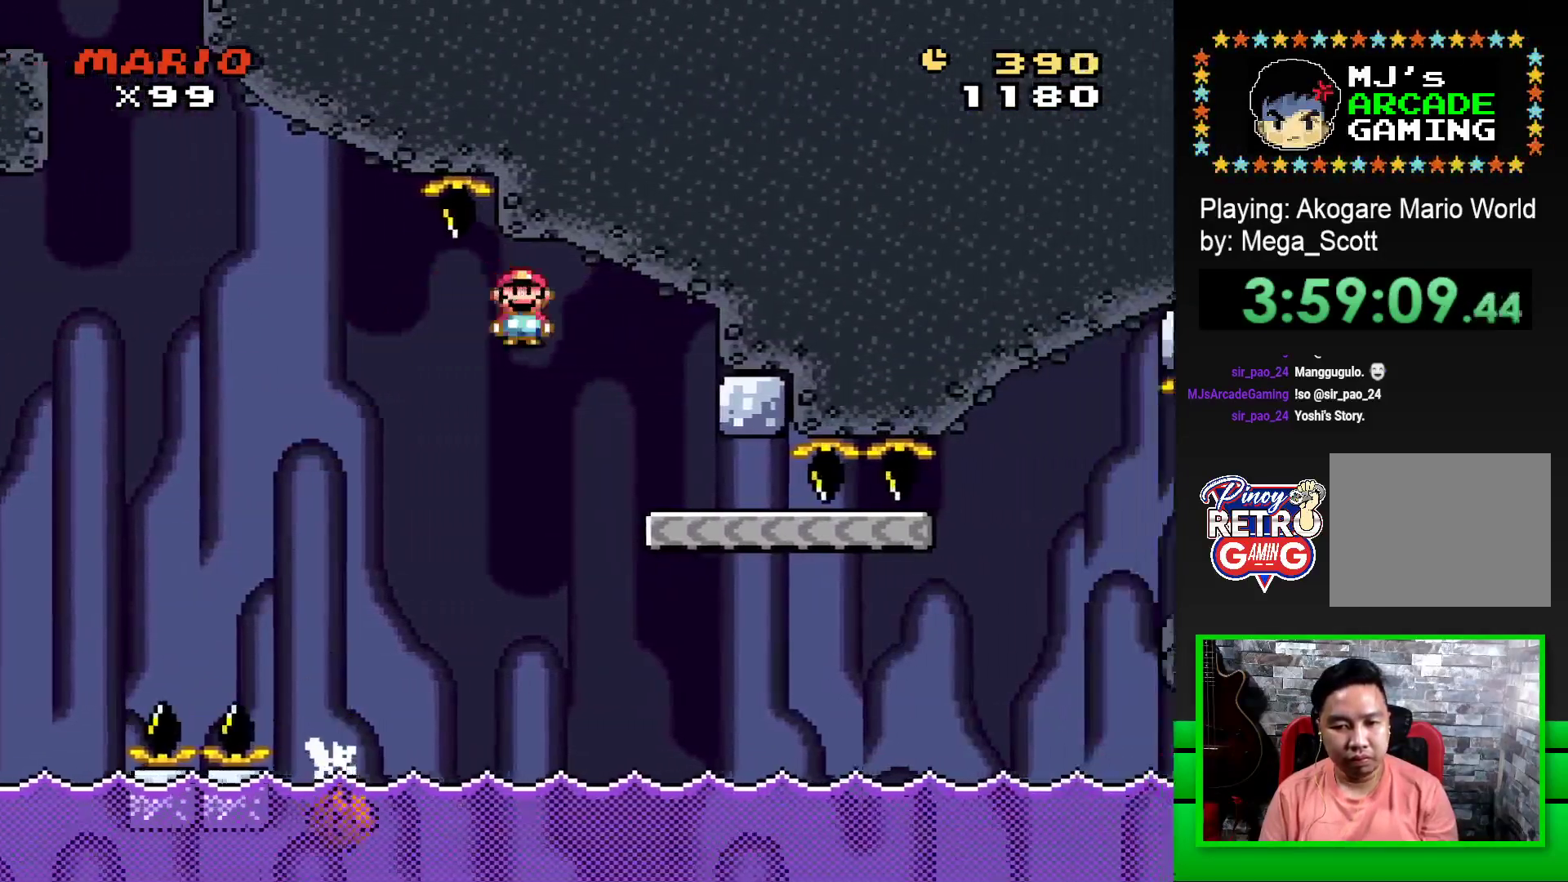
{"buttons": ["SQUARE", "DPAD_RIGHT"], "events": [[33, "R1", "up"], [100, "DPAD_RIGHT", "up"], [167, "DPAD_LEFT", "down"], [367, "DPAD_LEFT", "up"], [500, "DPAD_RIGHT", "down"]]}
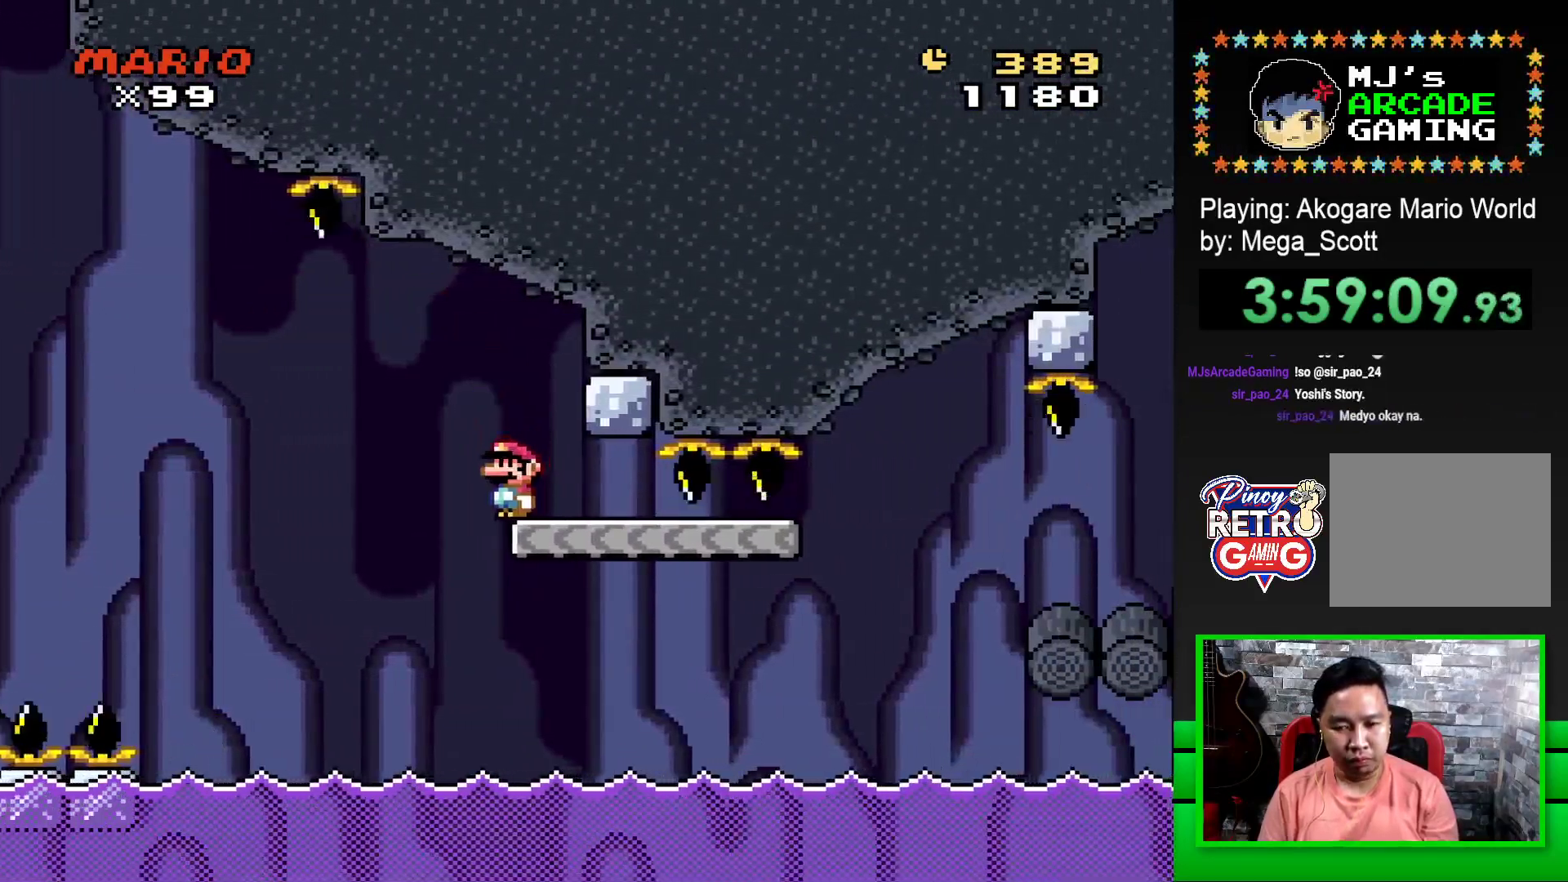
{"buttons": ["SQUARE", "DPAD_RIGHT"], "events": []}
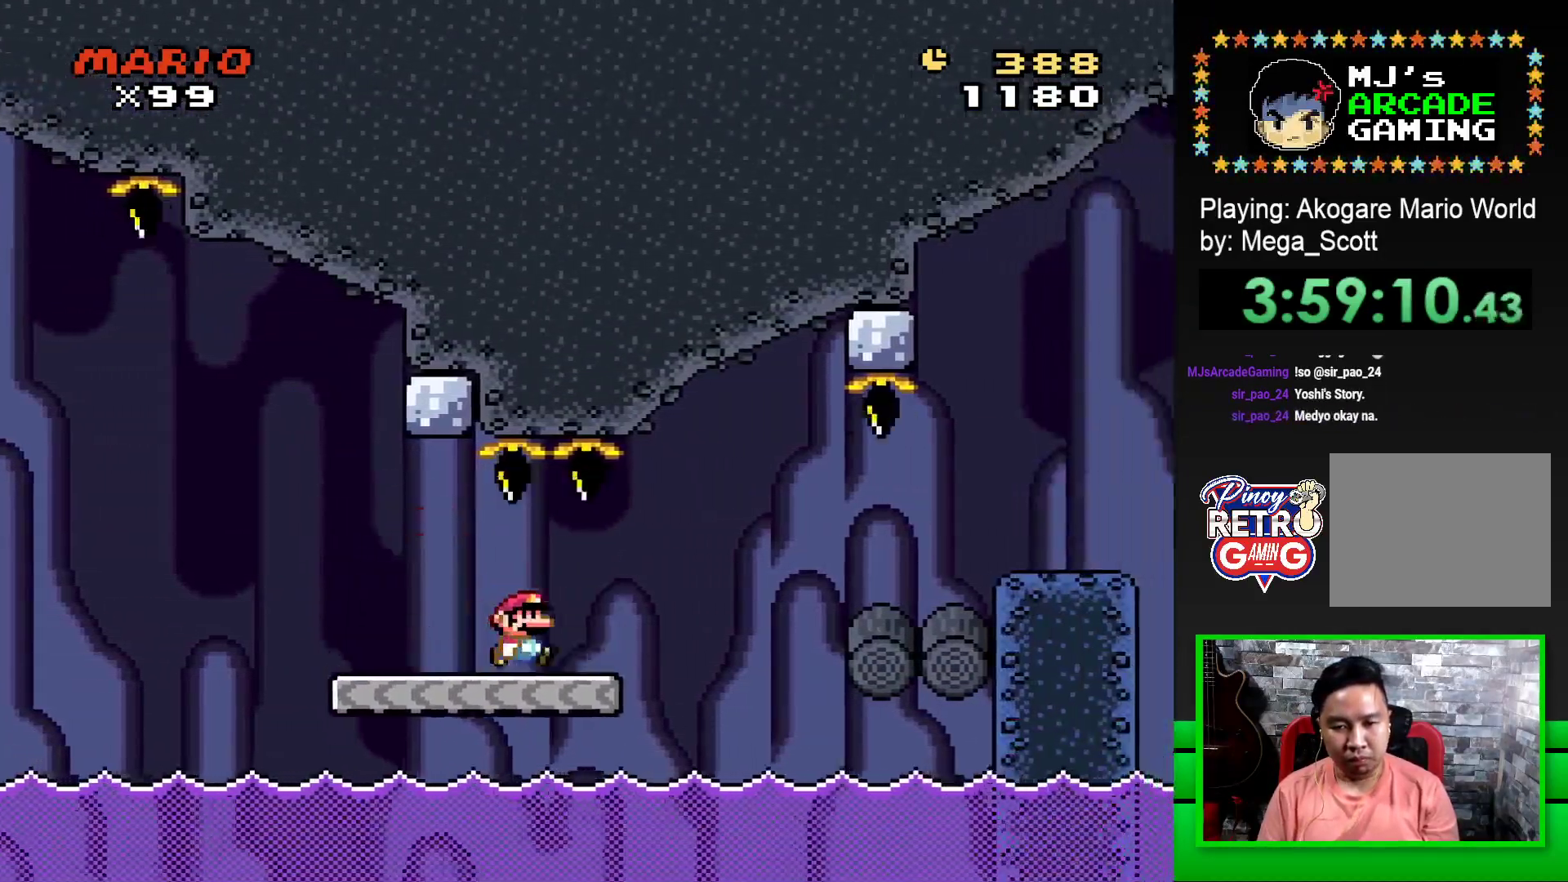
{"buttons": ["SQUARE", "DPAD_RIGHT"], "events": [[83, "R1", "down"], [267, "R1", "up"]]}
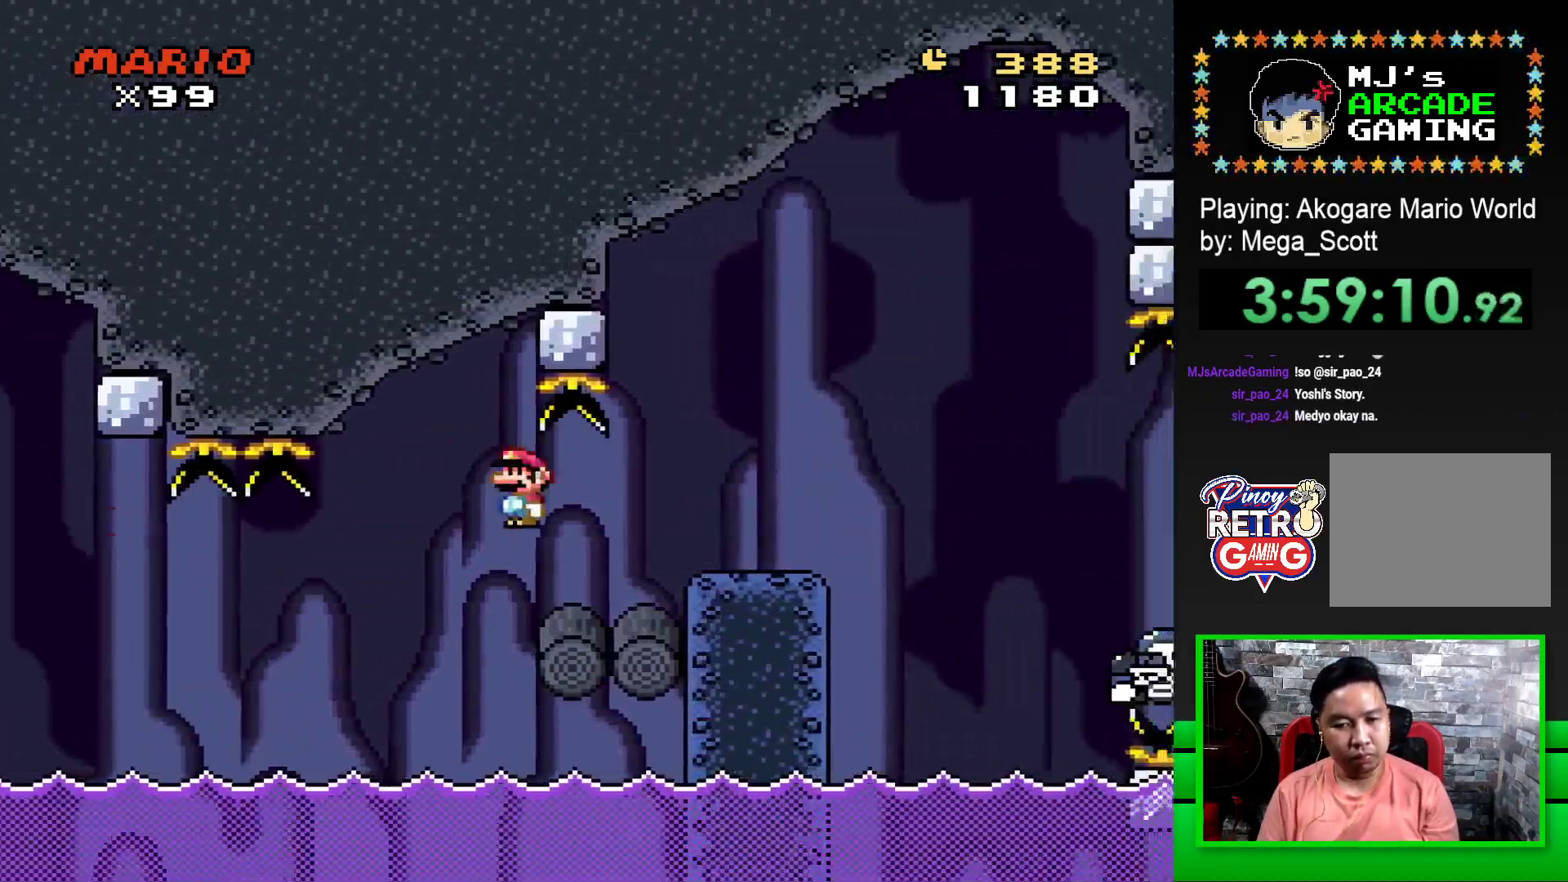
{"buttons": ["SQUARE"], "events": [[250, "CROSS", "down"], [333, "CROSS", "up"], [467, "DPAD_RIGHT", "up"]]}
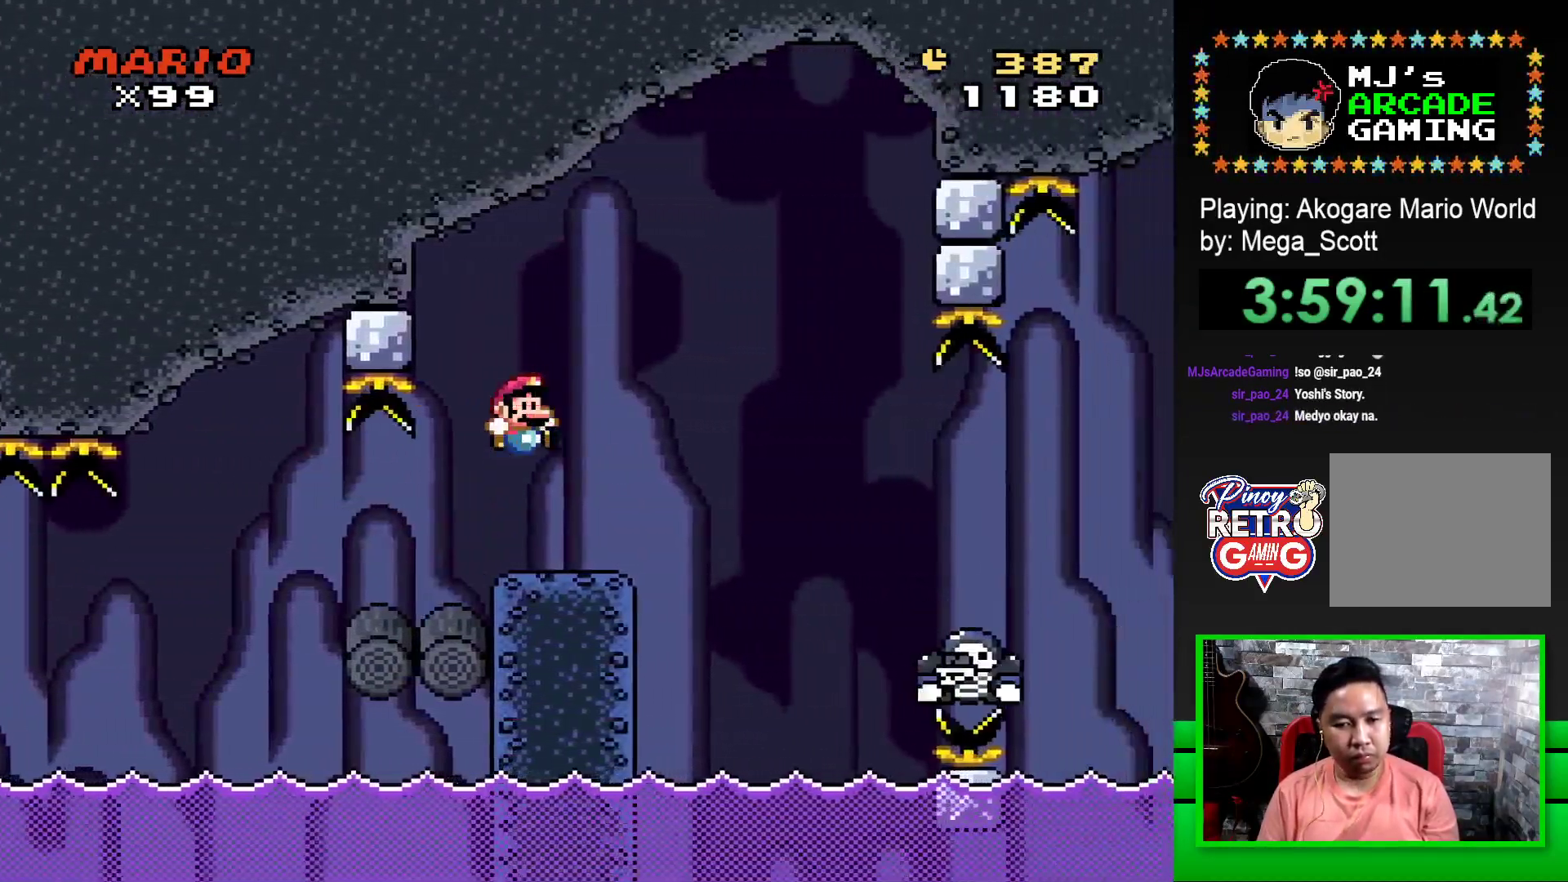
{"buttons": ["CROSS", "SQUARE", "DPAD_RIGHT"], "events": [[150, "DPAD_LEFT", "down"], [233, "DPAD_UP", "down"], [250, "DPAD_LEFT", "up"], [267, "DPAD_UP", "up"], [283, "DPAD_RIGHT", "down"], [333, "CROSS", "down"]]}
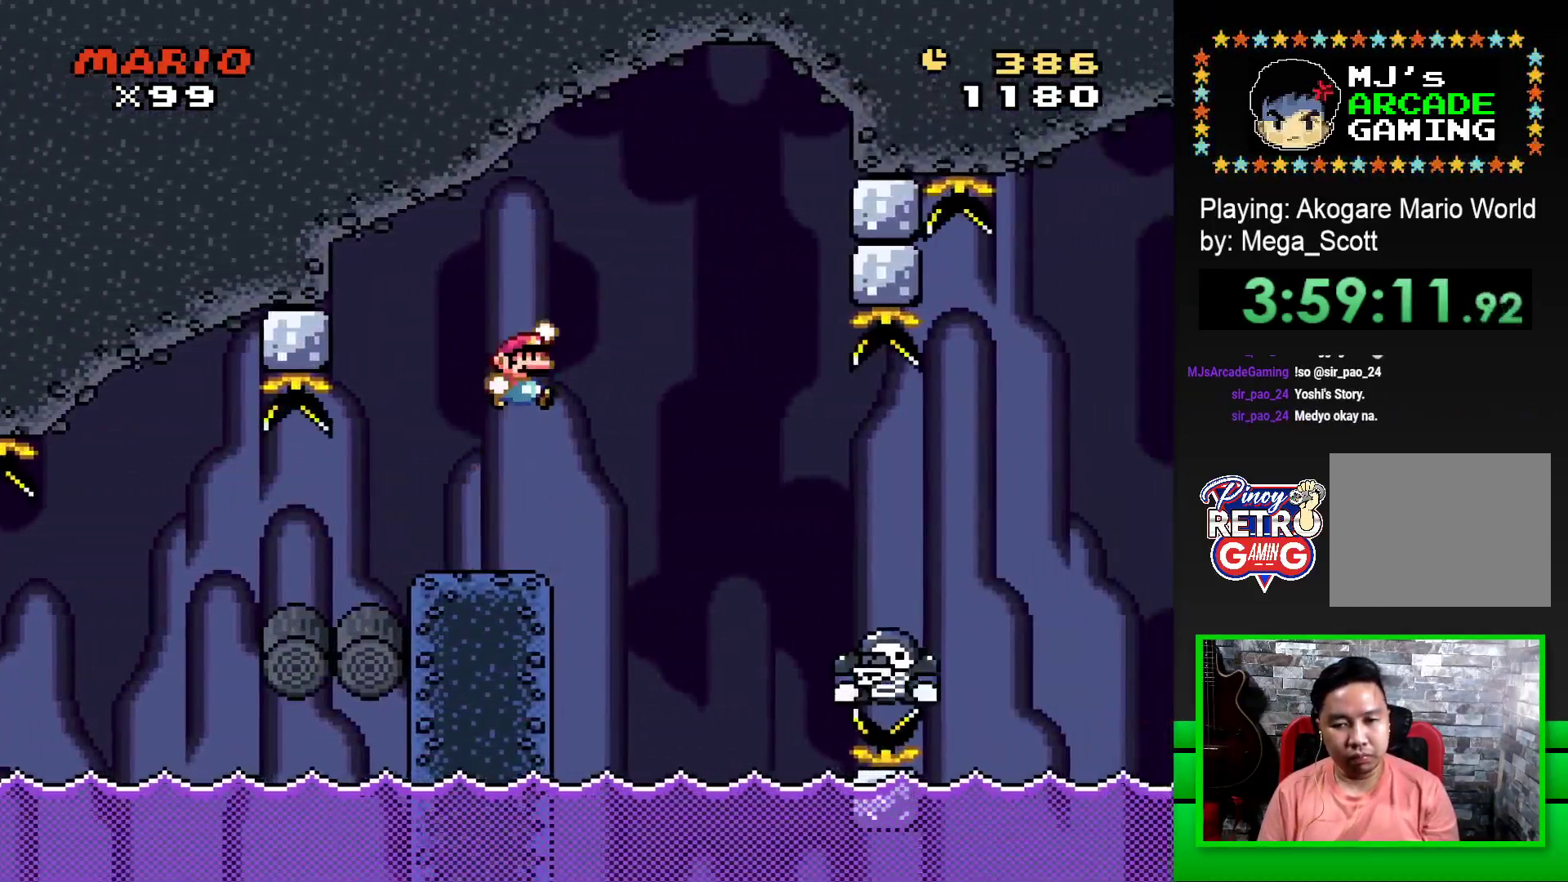
{"buttons": ["CROSS", "SQUARE"], "events": [[167, "CROSS", "up"], [183, "SQUARE", "up"], [267, "CROSS", "down"], [300, "SQUARE", "down"], [500, "DPAD_RIGHT", "up"]]}
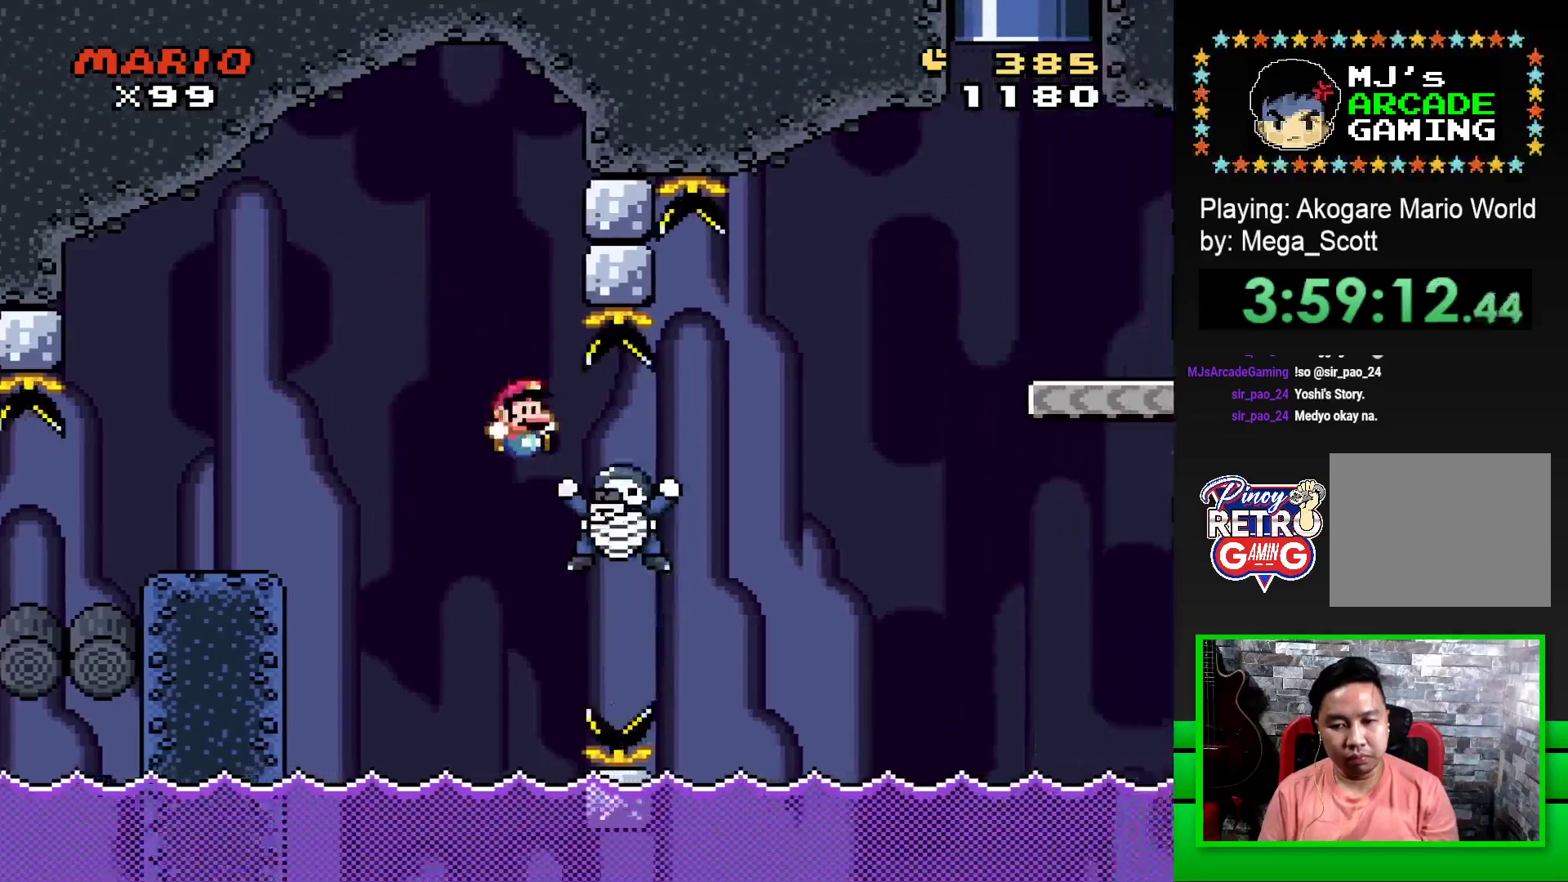
{"buttons": ["CROSS", "SQUARE", "DPAD_RIGHT"], "events": [[50, "DPAD_LEFT", "down"], [317, "DPAD_UP", "down"], [350, "DPAD_LEFT", "up"], [383, "DPAD_UP", "up"], [417, "DPAD_RIGHT", "down"]]}
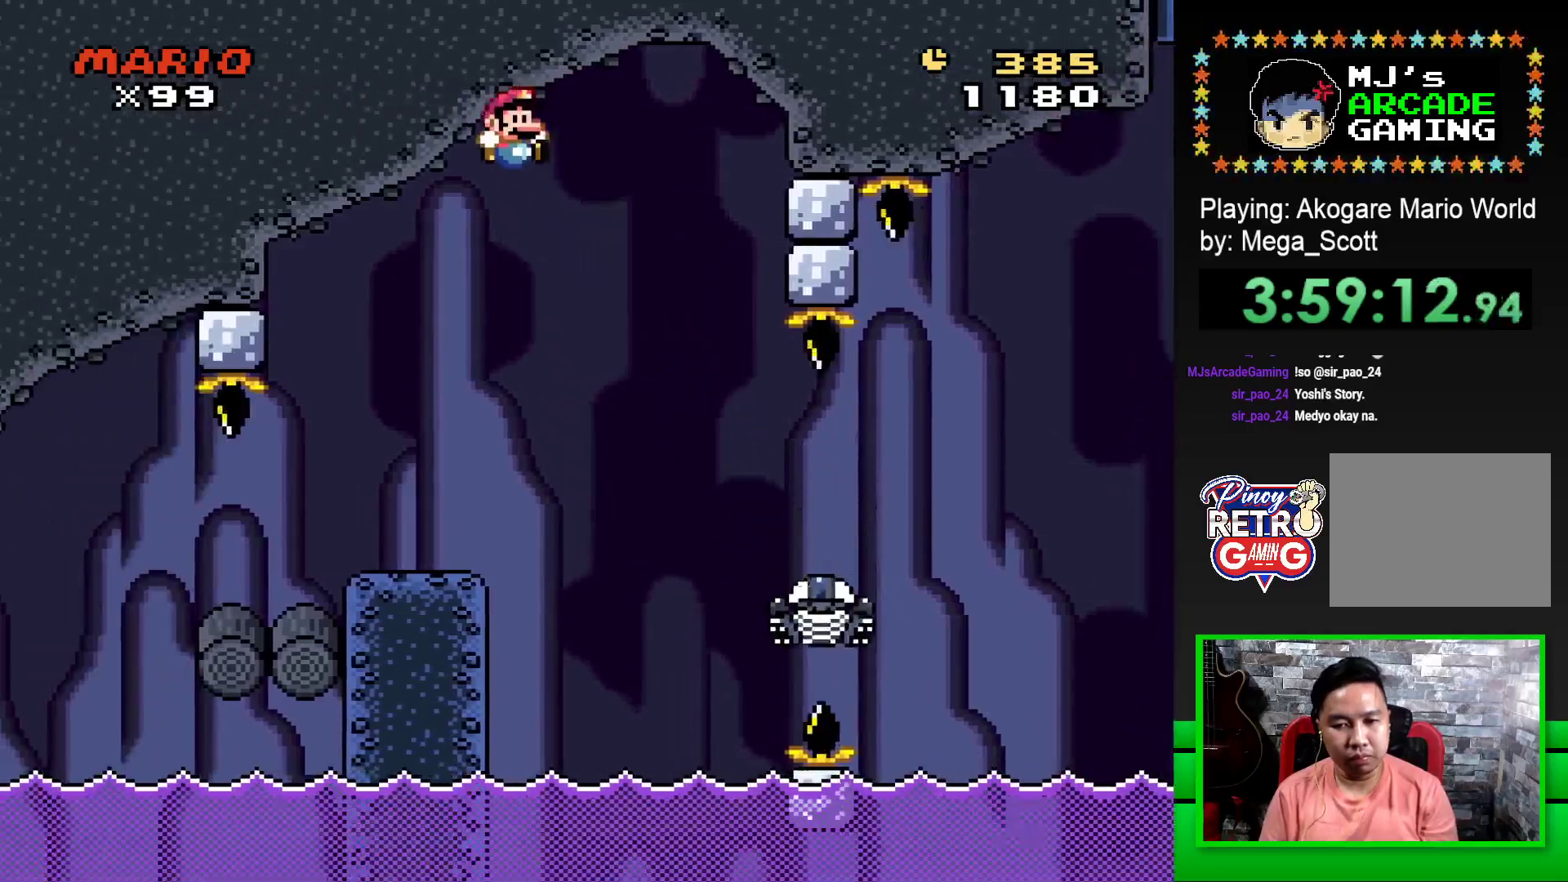
{"buttons": ["CROSS", "SQUARE", "DPAD_RIGHT"], "events": []}
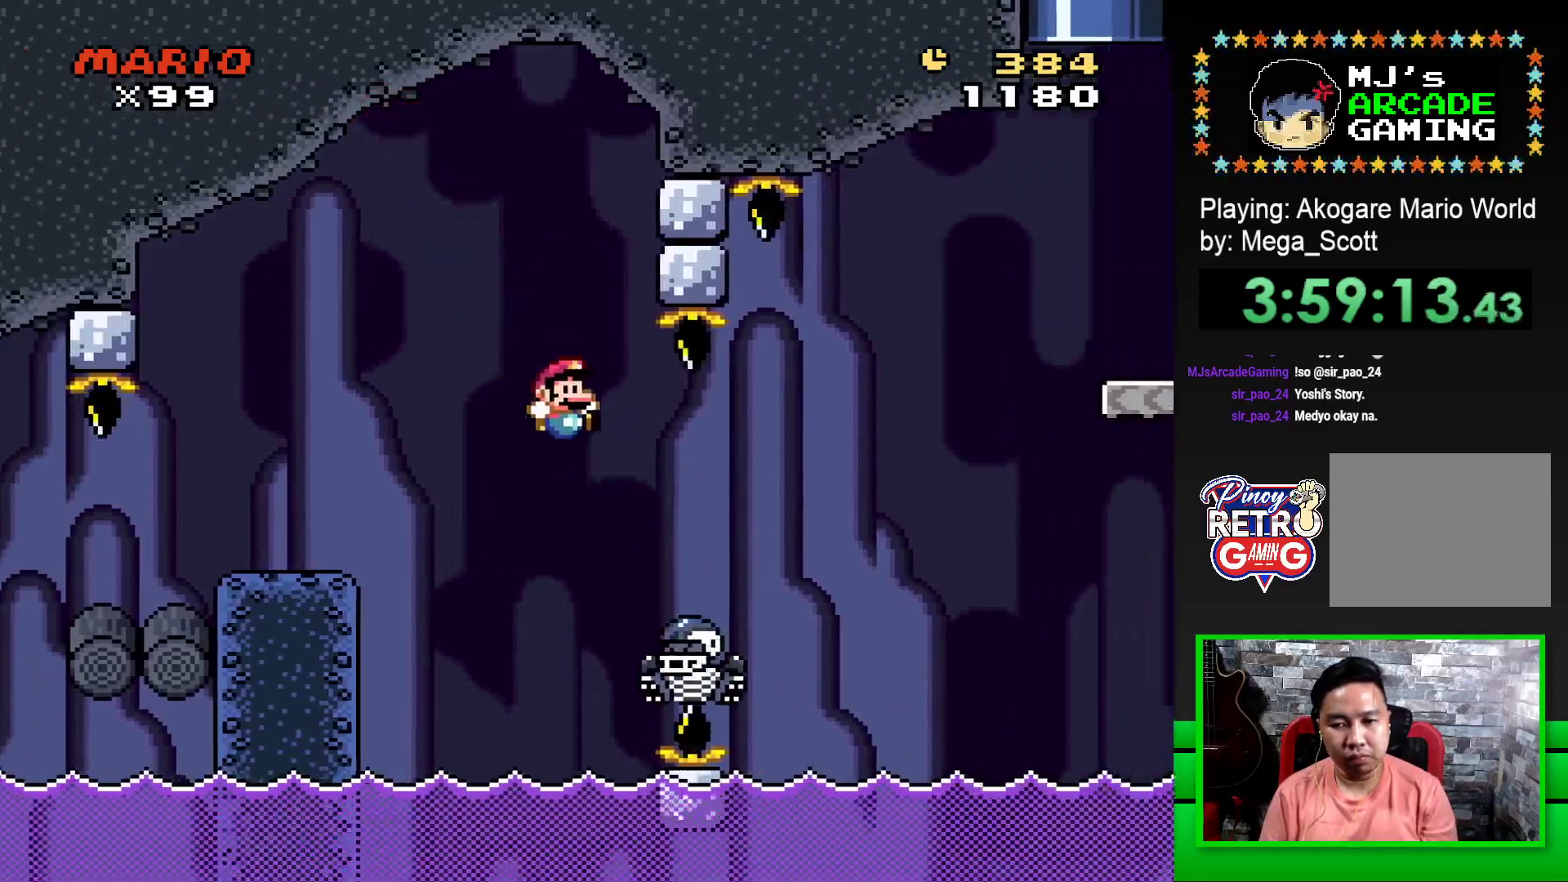
{"buttons": ["CROSS", "SQUARE", "DPAD_RIGHT"], "events": []}
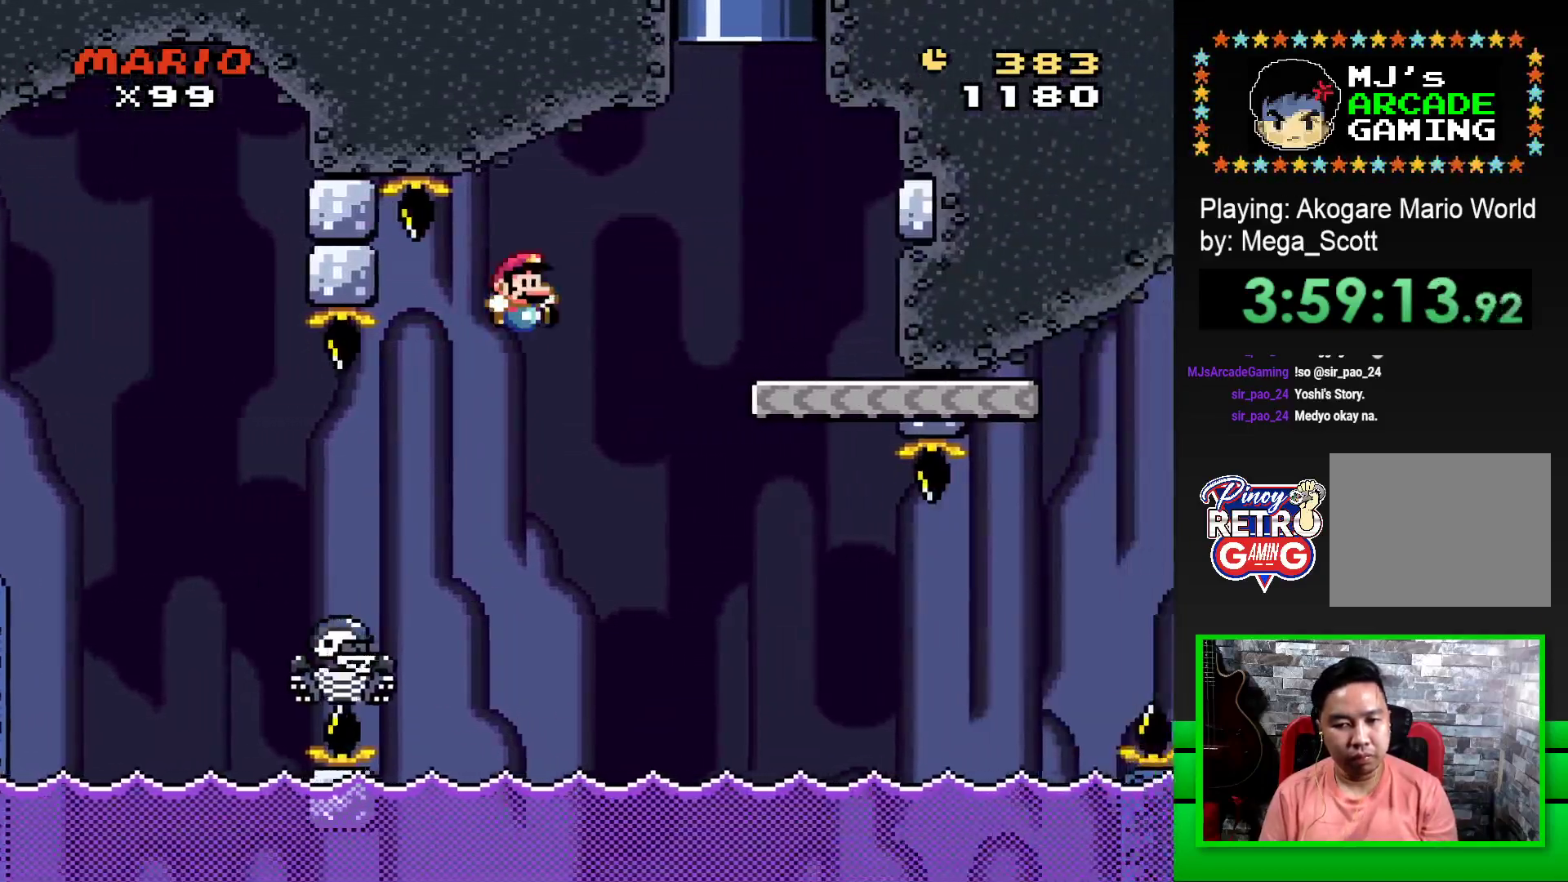
{"buttons": ["SQUARE", "DPAD_LEFT"], "events": [[233, "CROSS", "up"], [283, "DPAD_RIGHT", "up"], [367, "DPAD_LEFT", "down"]]}
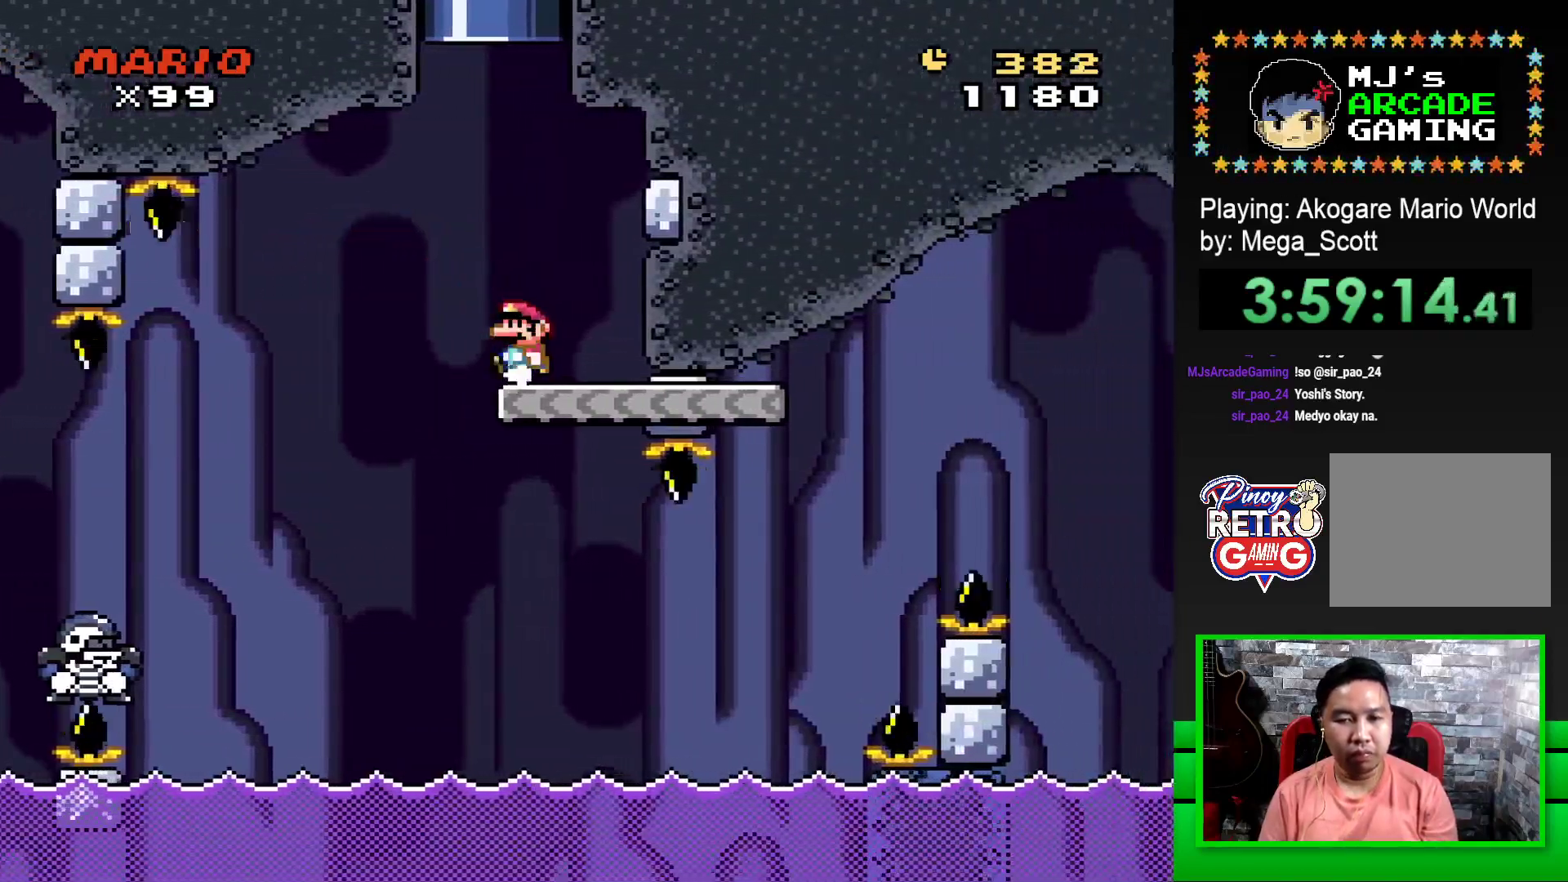
{"buttons": ["SQUARE", "DPAD_RIGHT"], "events": [[33, "DPAD_LEFT", "up"], [383, "DPAD_RIGHT", "down"]]}
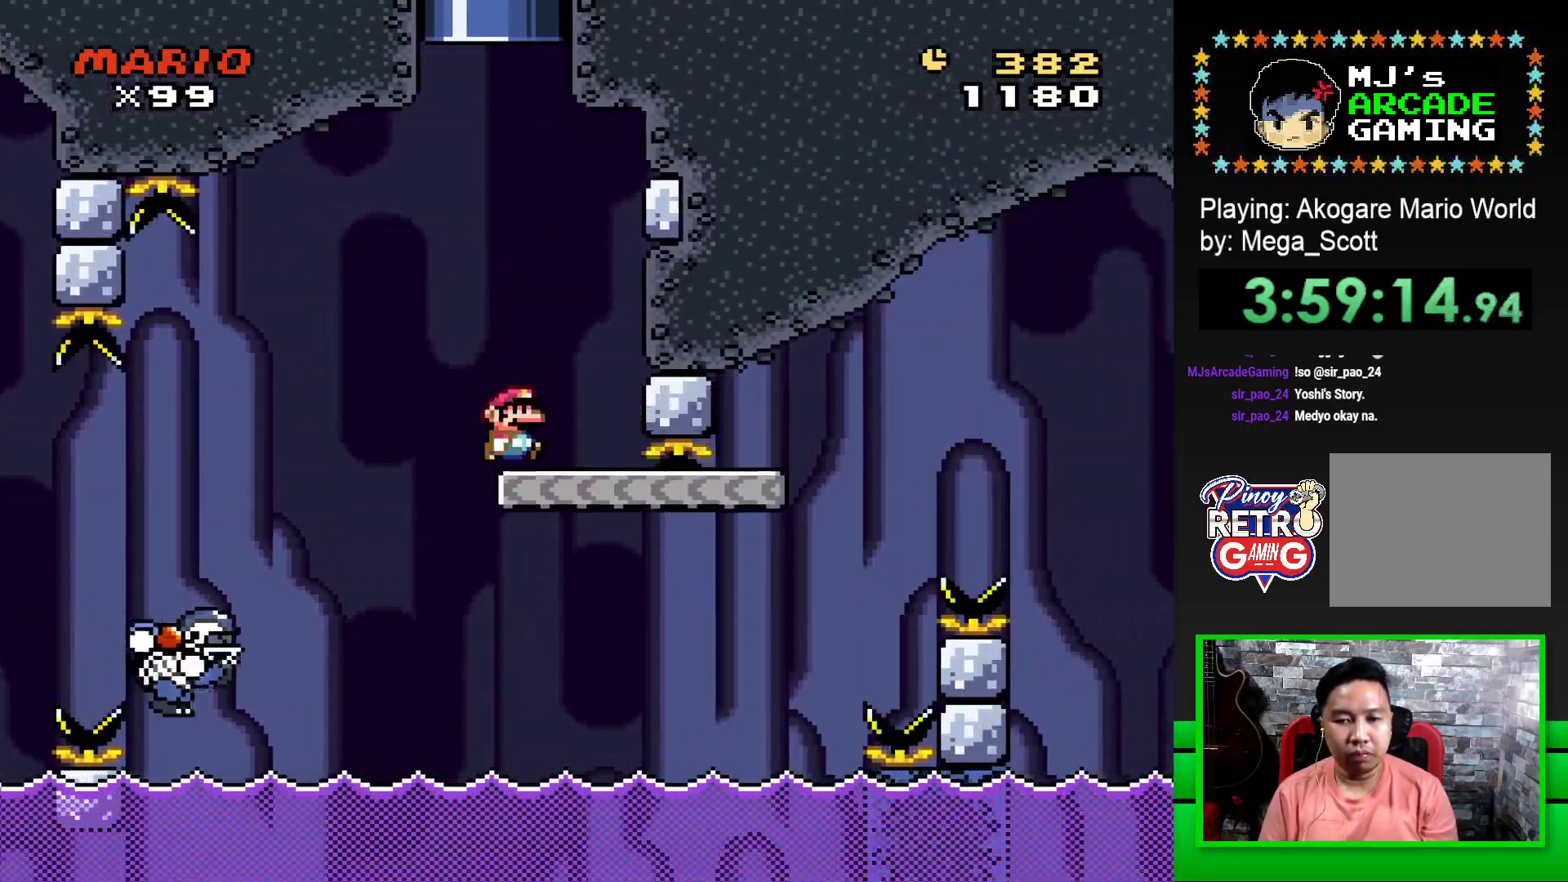
{"buttons": ["CROSS", "SQUARE", "DPAD_RIGHT"], "events": [[350, "CROSS", "down"]]}
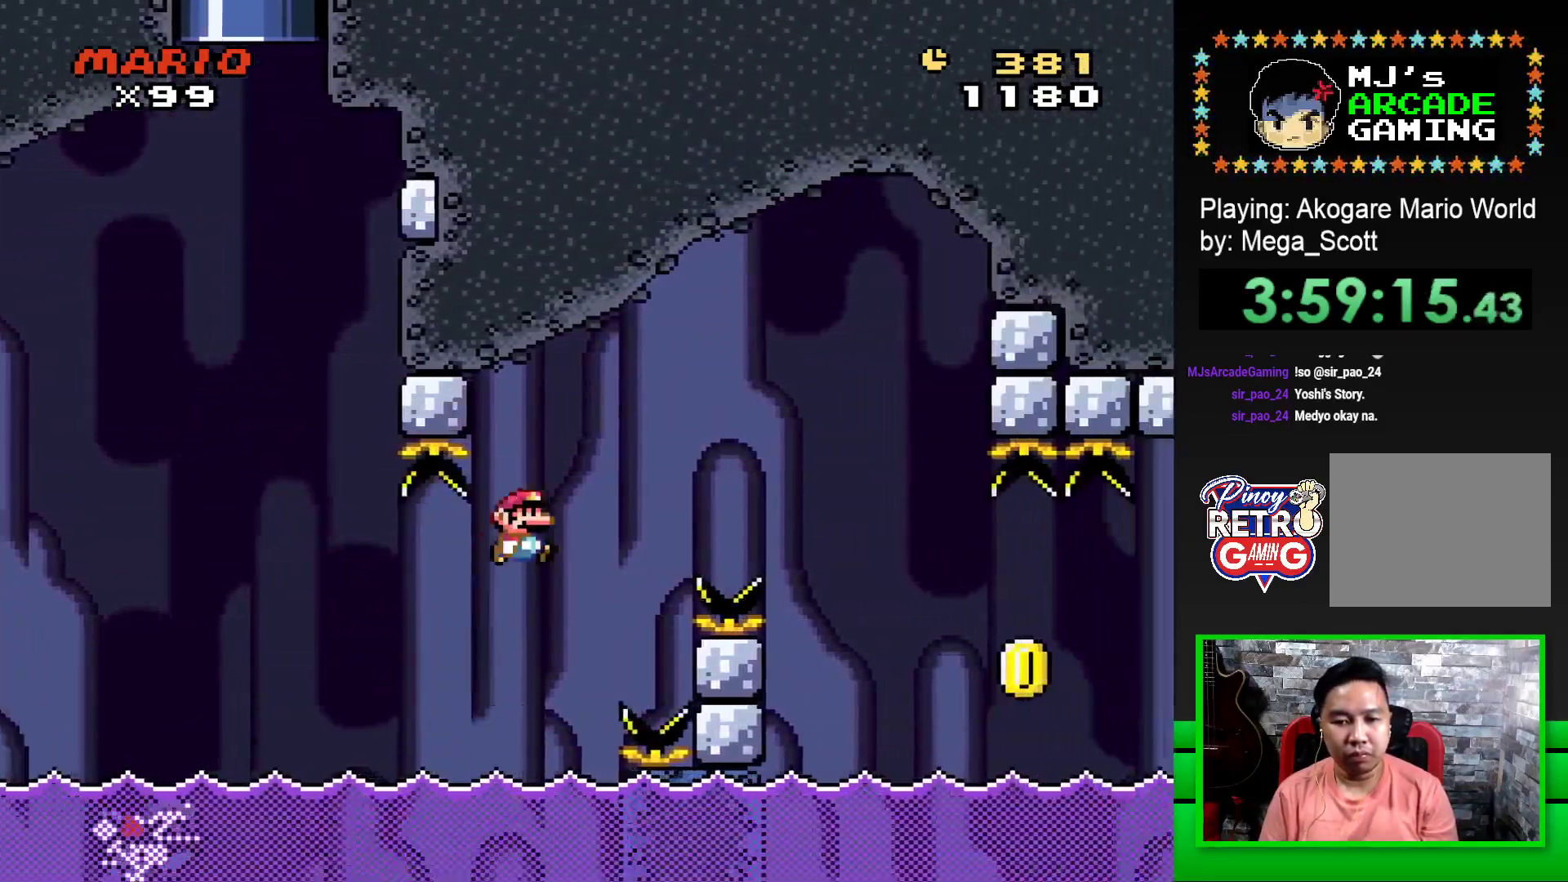
{"buttons": ["CROSS", "SQUARE", "DPAD_RIGHT"], "events": []}
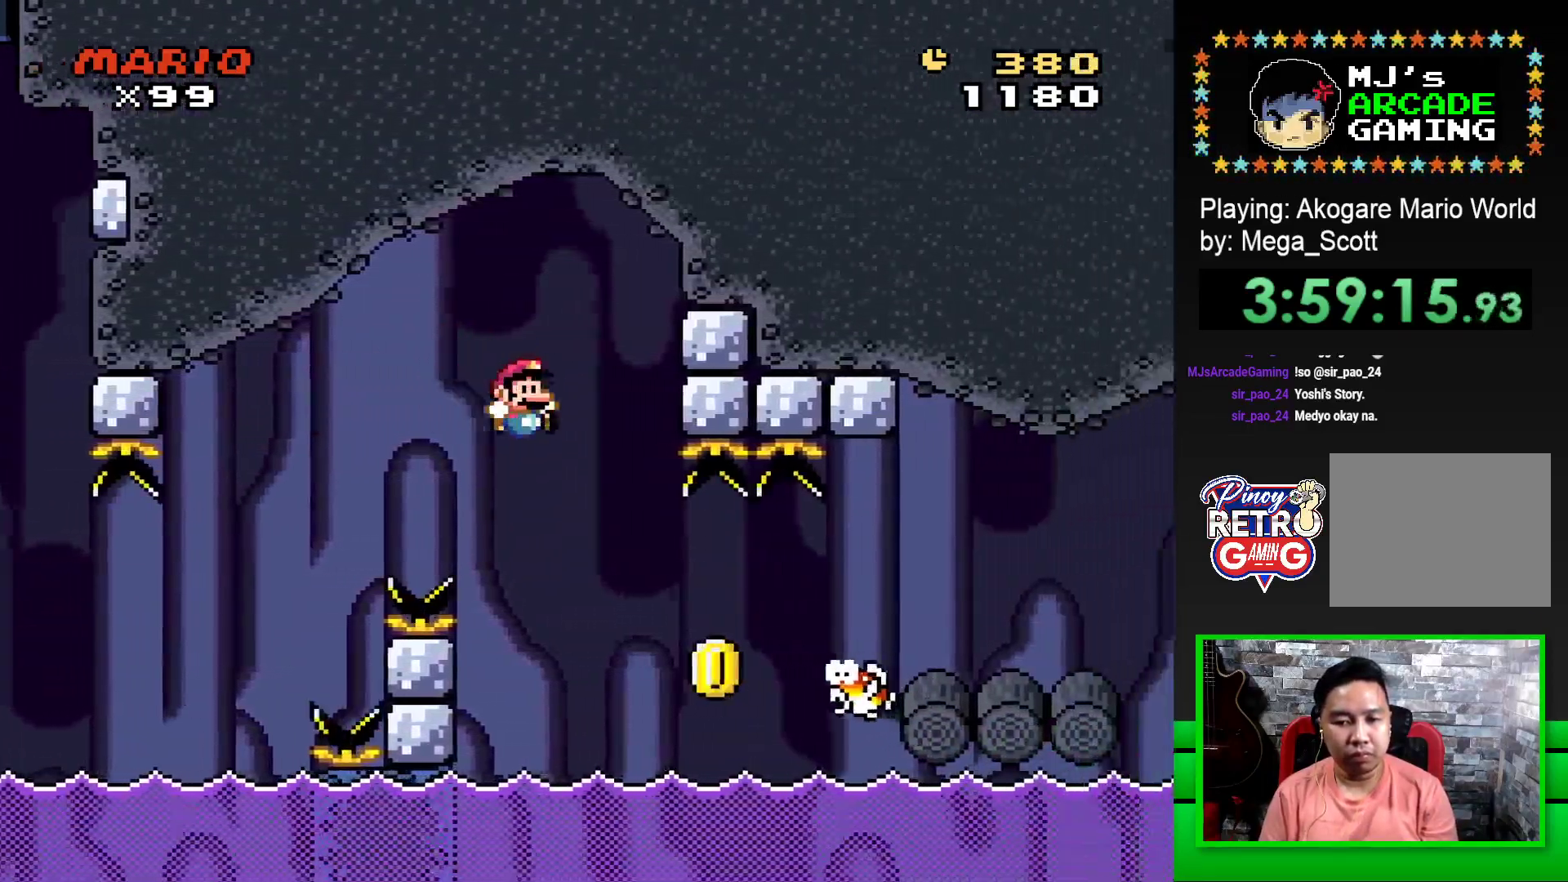
{"buttons": ["SQUARE", "DPAD_RIGHT"], "events": [[100, "CROSS", "up"]]}
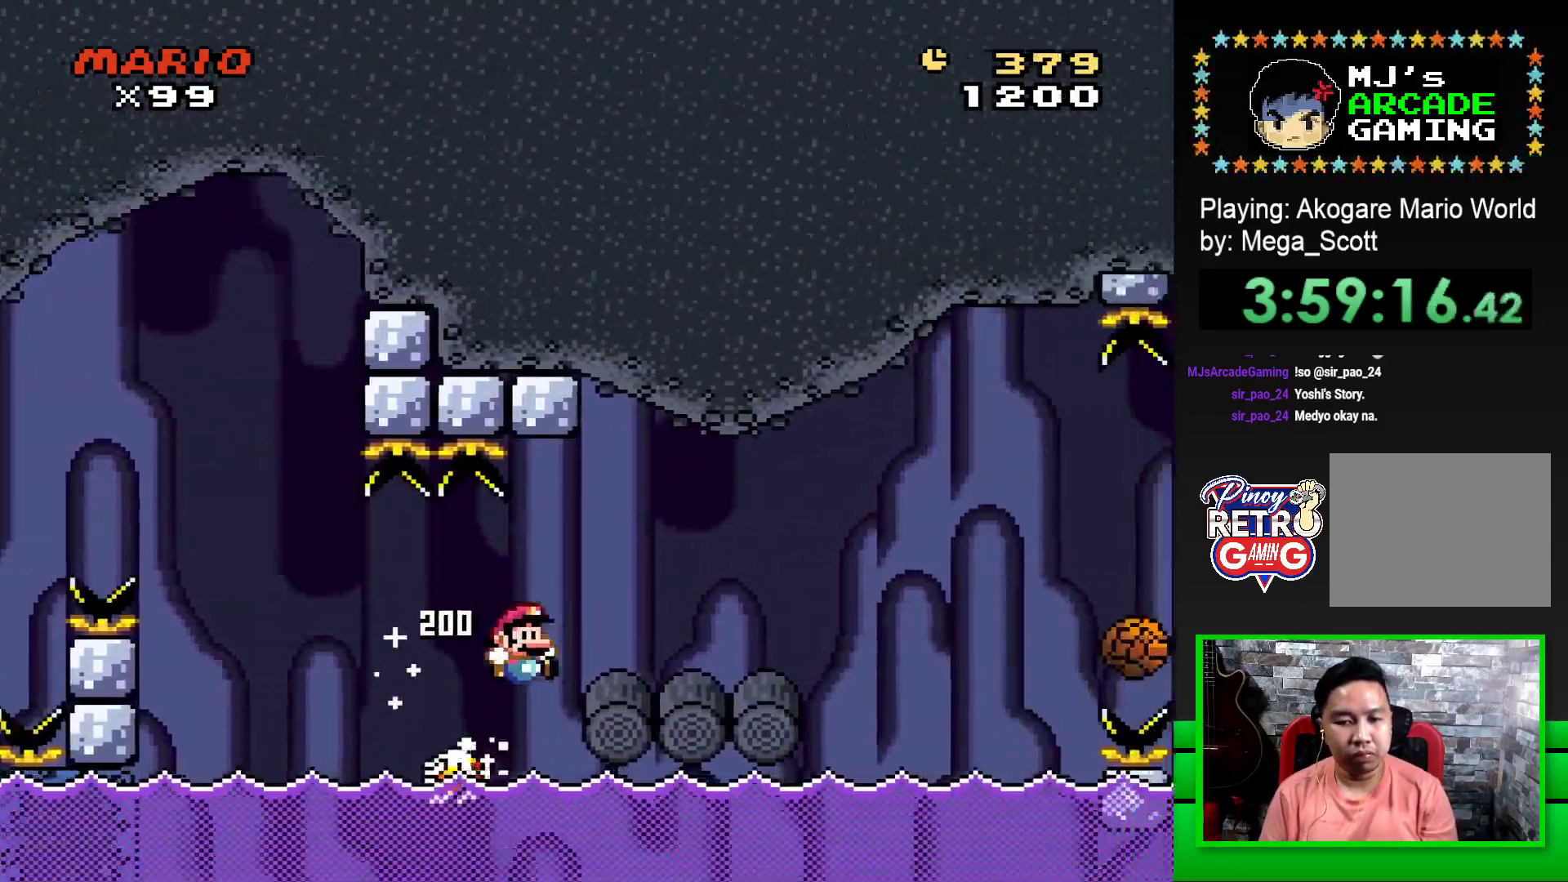
{"buttons": ["SQUARE"], "events": [[67, "CROSS", "down"], [233, "CROSS", "up"], [233, "DPAD_RIGHT", "up"], [233, "DPAD_UP", "down"], [250, "DPAD_LEFT", "down"], [250, "DPAD_UP", "up"], [417, "DPAD_LEFT", "up"]]}
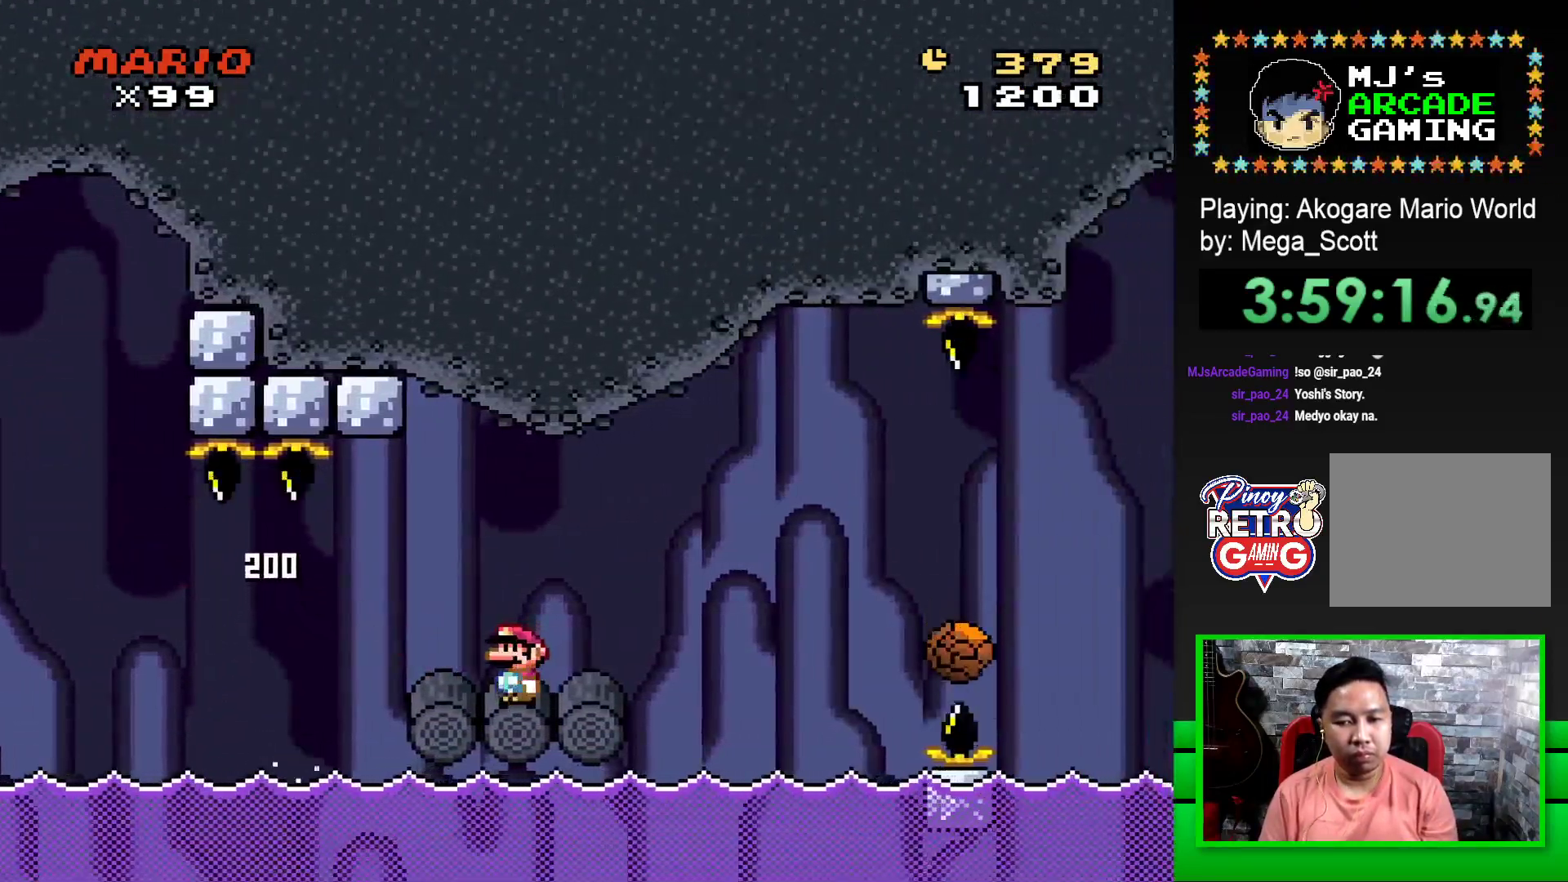
{"buttons": ["SQUARE", "R1", "DPAD_RIGHT"], "events": [[33, "DPAD_RIGHT", "down"], [250, "R1", "down"], [333, "R1", "up"], [483, "R1", "down"]]}
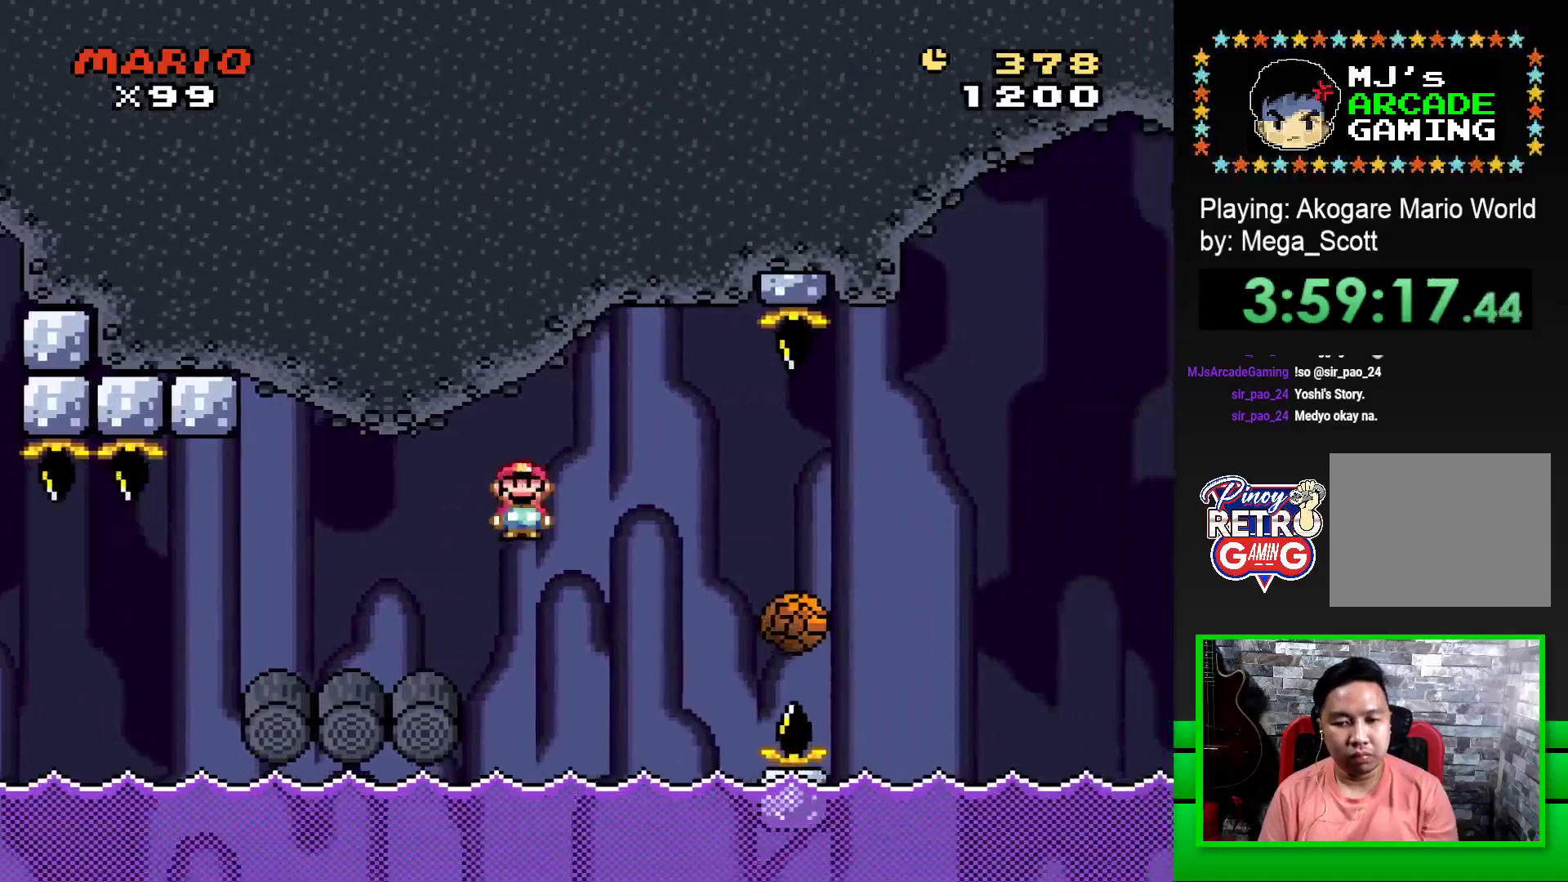
{"buttons": ["SQUARE", "R1", "DPAD_RIGHT"], "events": []}
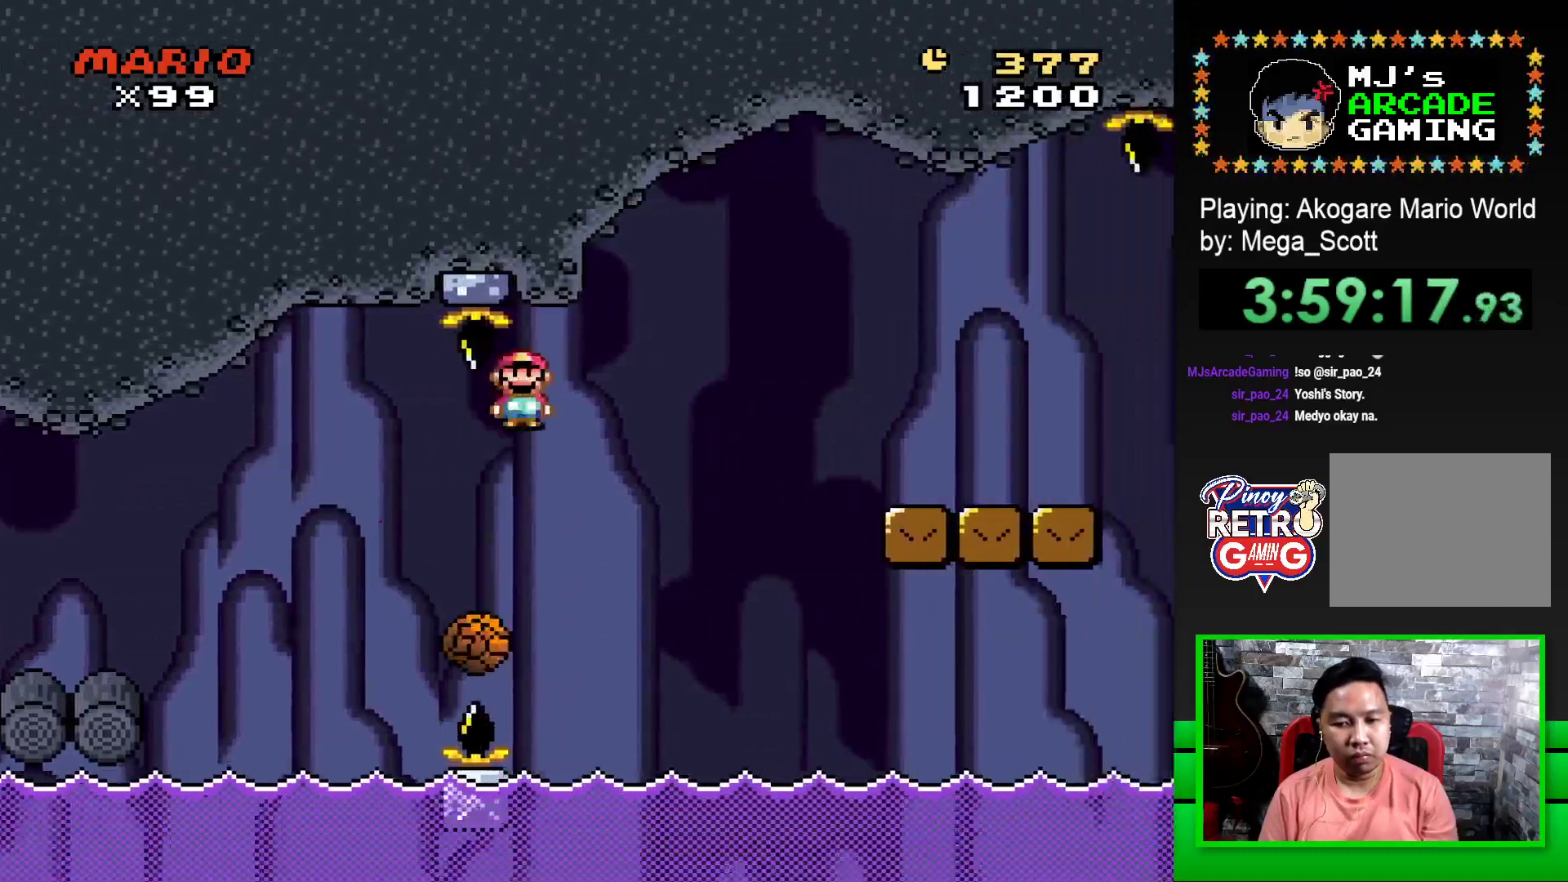
{"buttons": [], "events": [[417, "R1", "up"], [450, "DPAD_RIGHT", "up"], [467, "SQUARE", "up"]]}
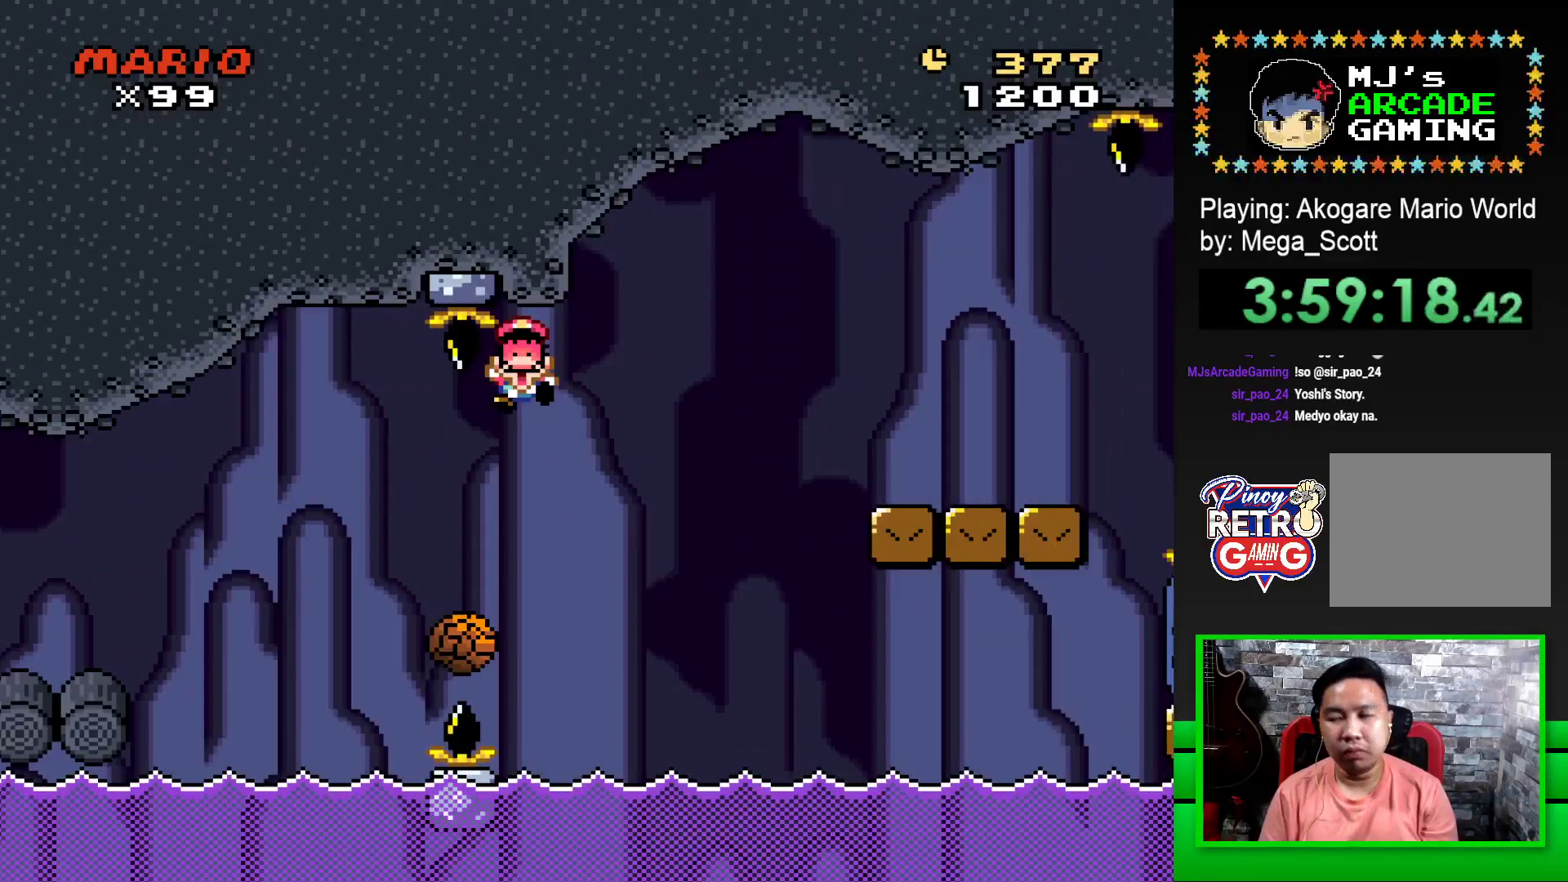
{"buttons": ["CROSS"], "events": [[133, "CROSS", "down"], [217, "CROSS", "up"], [300, "CROSS", "down"], [367, "CROSS", "up"], [433, "CROSS", "down"]]}
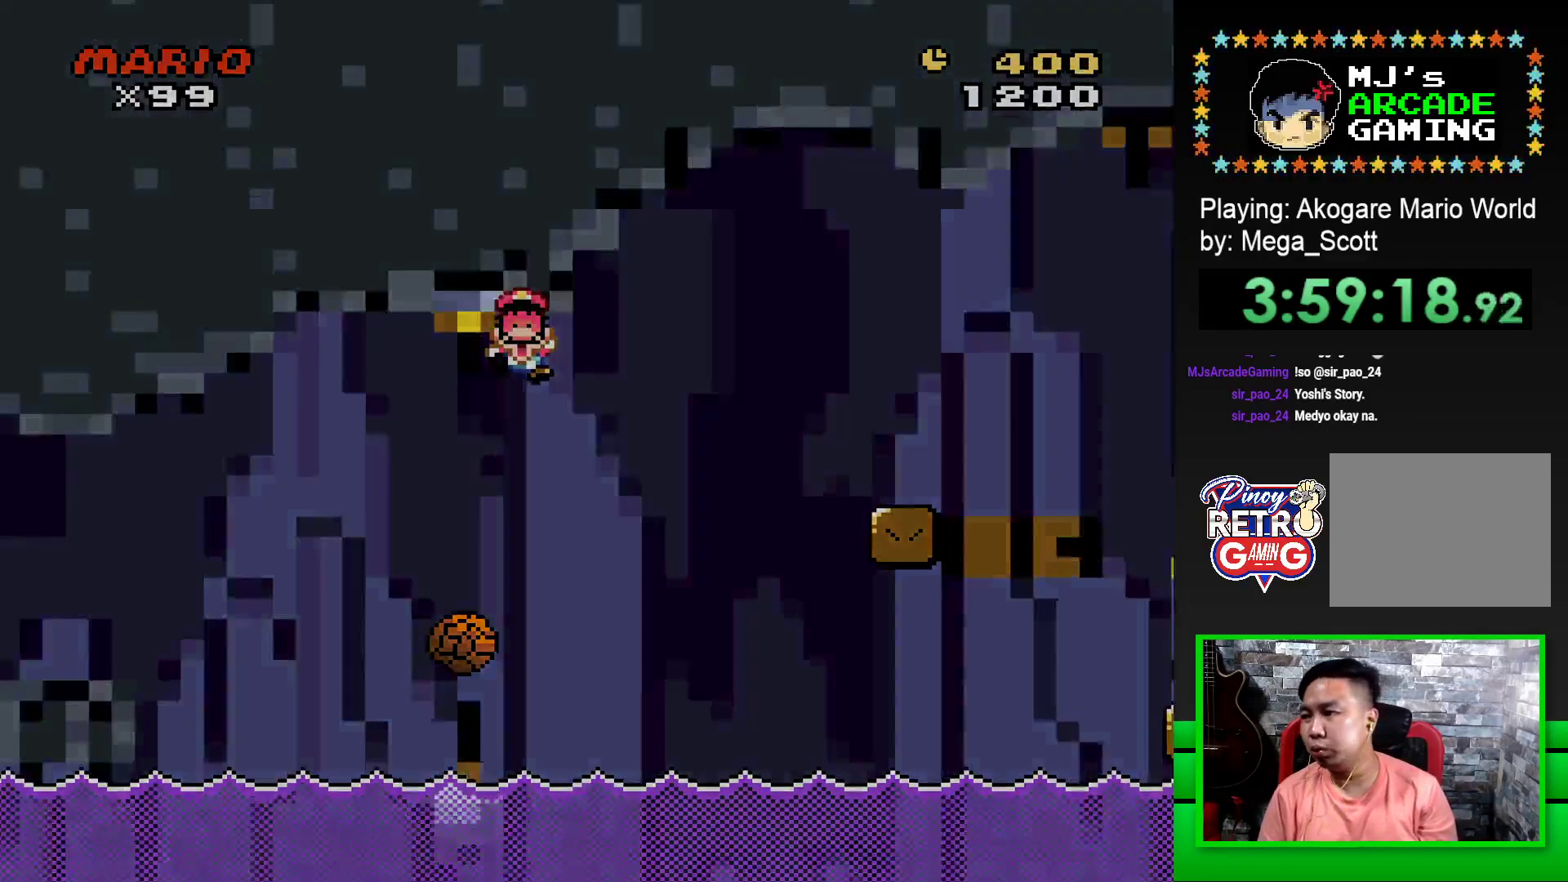
{"buttons": [], "events": [[33, "CROSS", "up"], [133, "CROSS", "down"], [200, "CROSS", "up"], [283, "CROSS", "down"], [333, "CROSS", "up"], [383, "CROSS", "down"], [450, "CROSS", "up"]]}